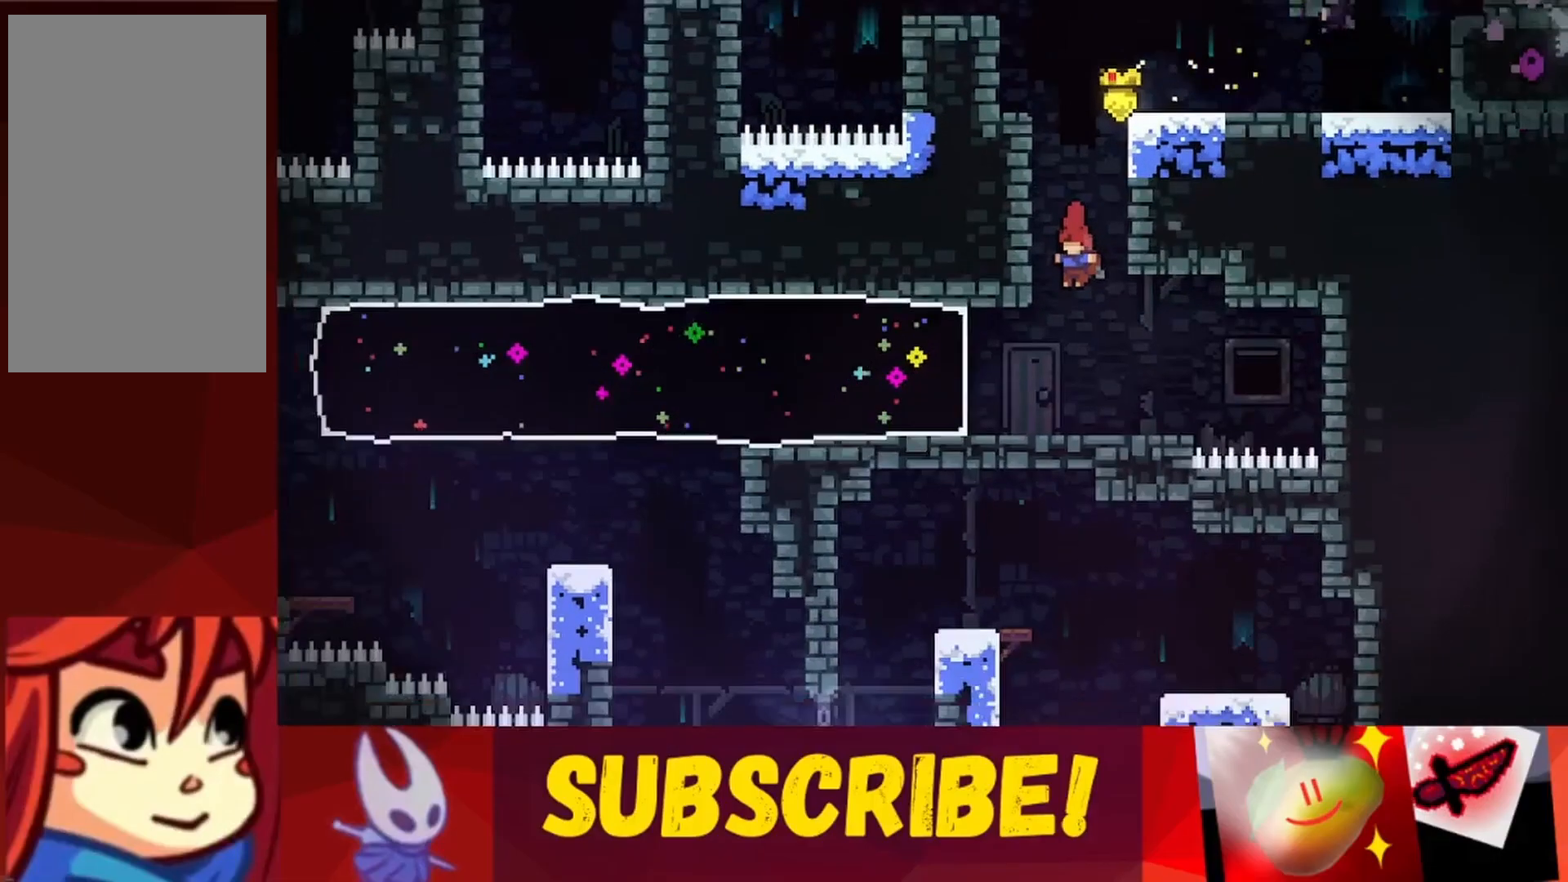
Gameplay with keyboard; each line is a JSON object with the keys held at the frame after it. "events" lists presses ("down") and releases ("up") of "dash", "down", "grab", "jump", "jump2", "left", "right" and "up" between this image and that frame as [ms after this image, input, new state], when the widget could be followed in between. No other keys are recorded. Mouse input is not recorded. Key names are as the overlay labels them; some are game actions (e.g. jump) rather than physical keys.
{"keys": [], "events": []}
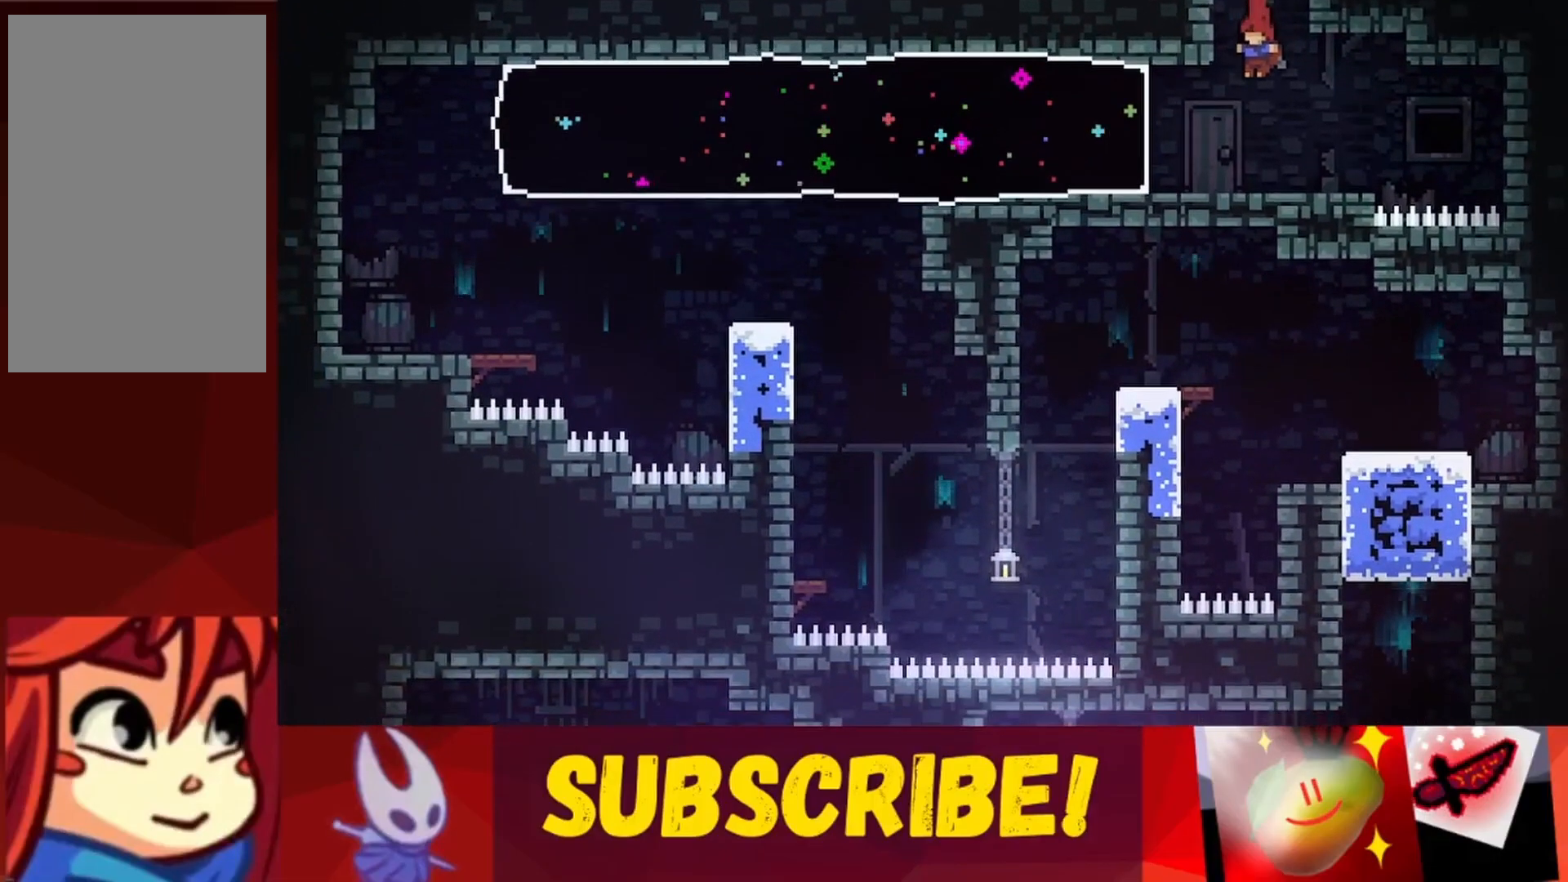
{"keys": ["left"], "events": [[67, "left", "down"], [250, "left", "up"], [300, "left", "down"]]}
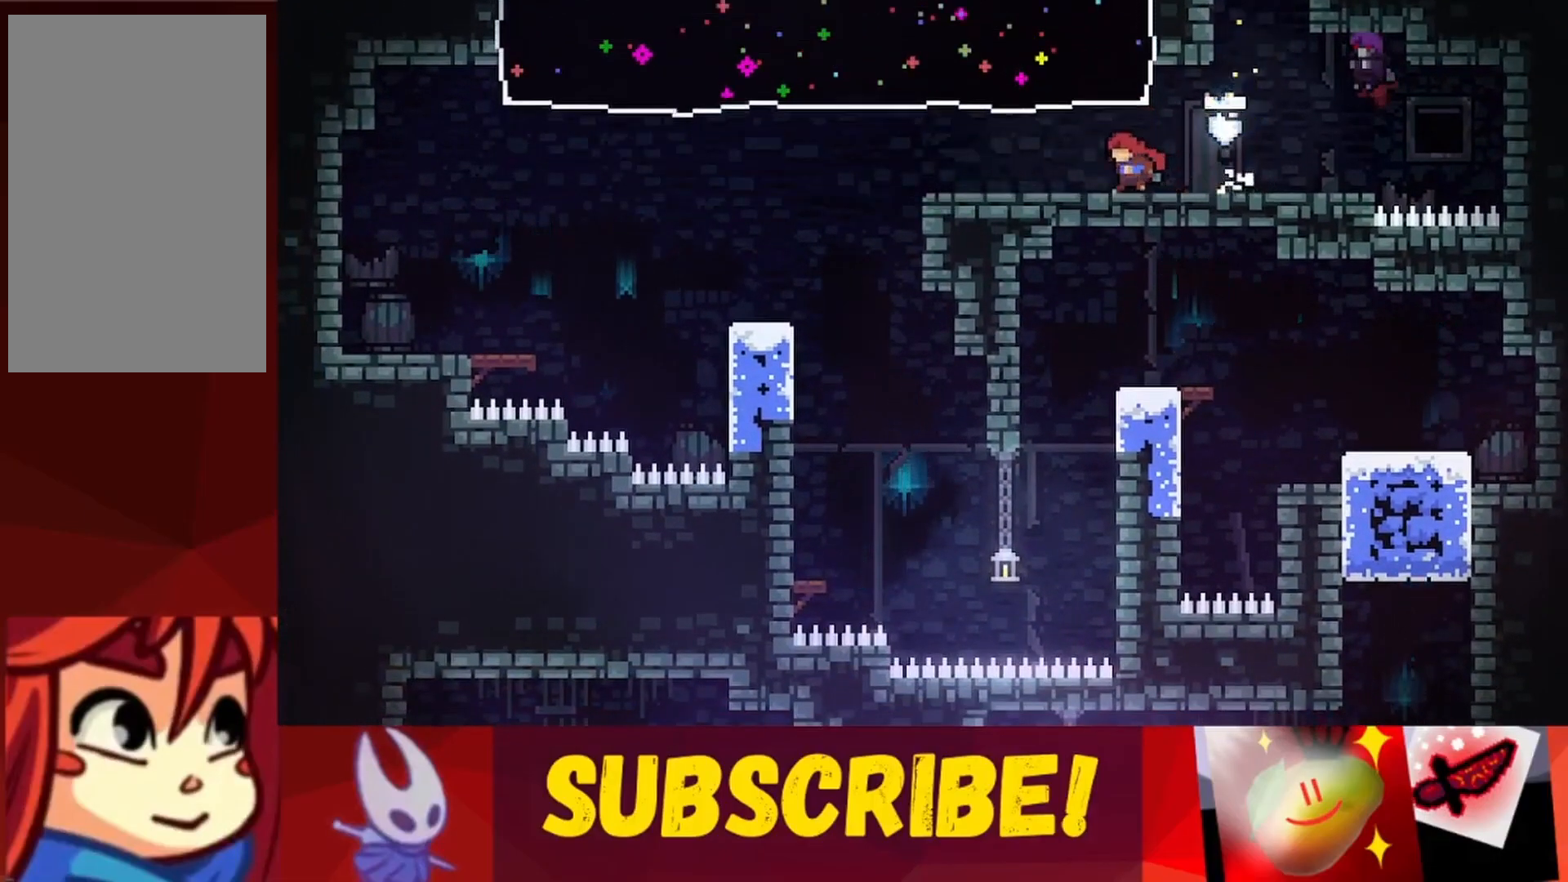
{"keys": ["left"], "events": []}
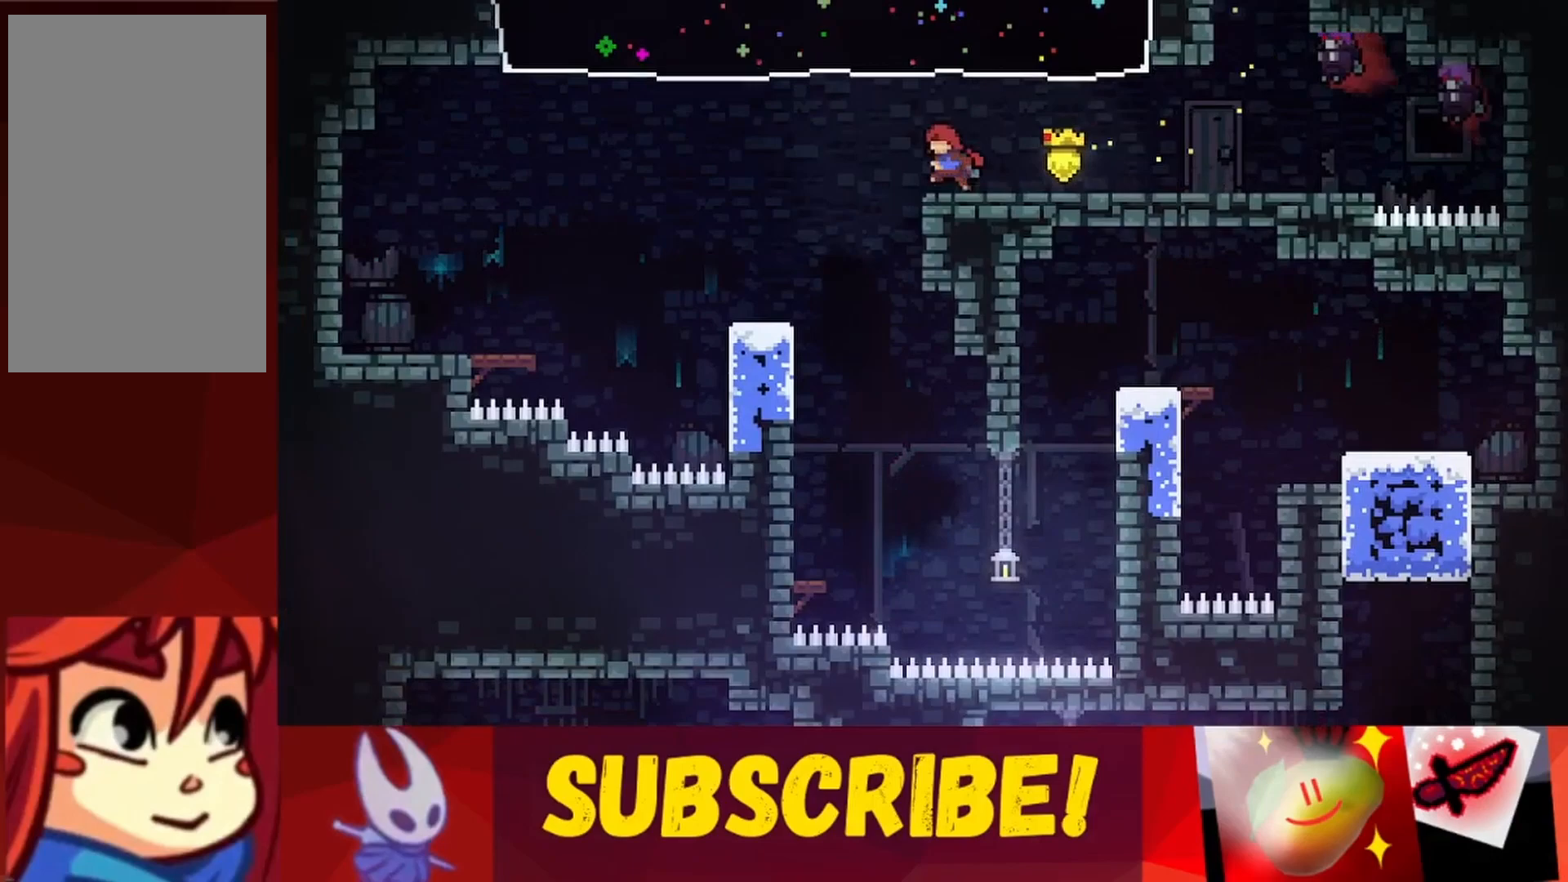
{"keys": ["grab"], "events": [[100, "left", "up"], [100, "right", "down"], [333, "grab", "down"], [333, "up", "down"], [367, "up", "up"], [417, "right", "up"]]}
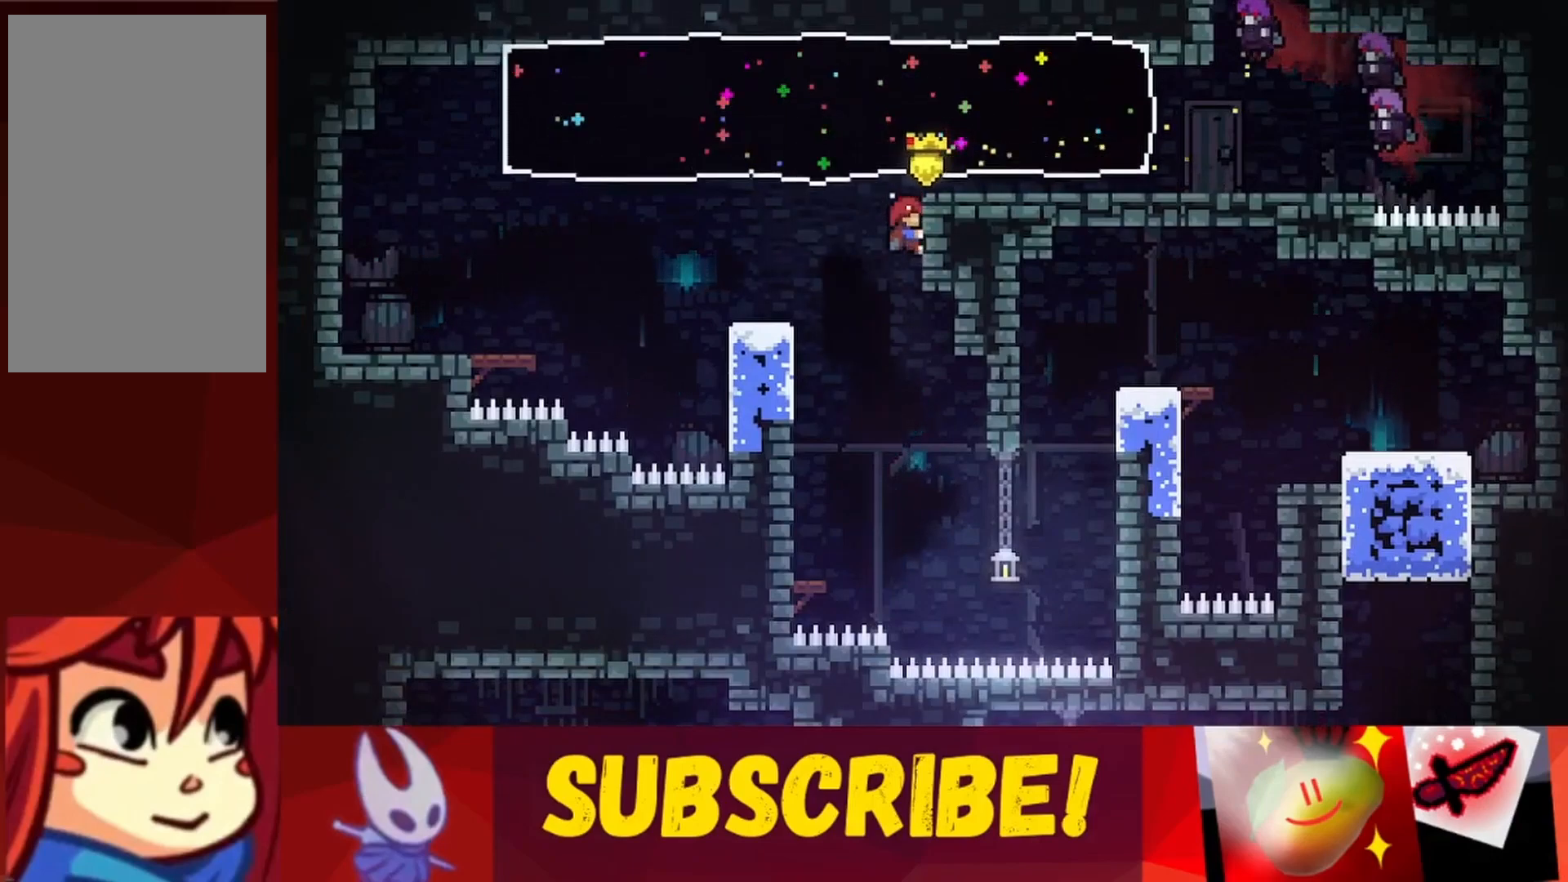
{"keys": [], "events": [[150, "grab", "up"]]}
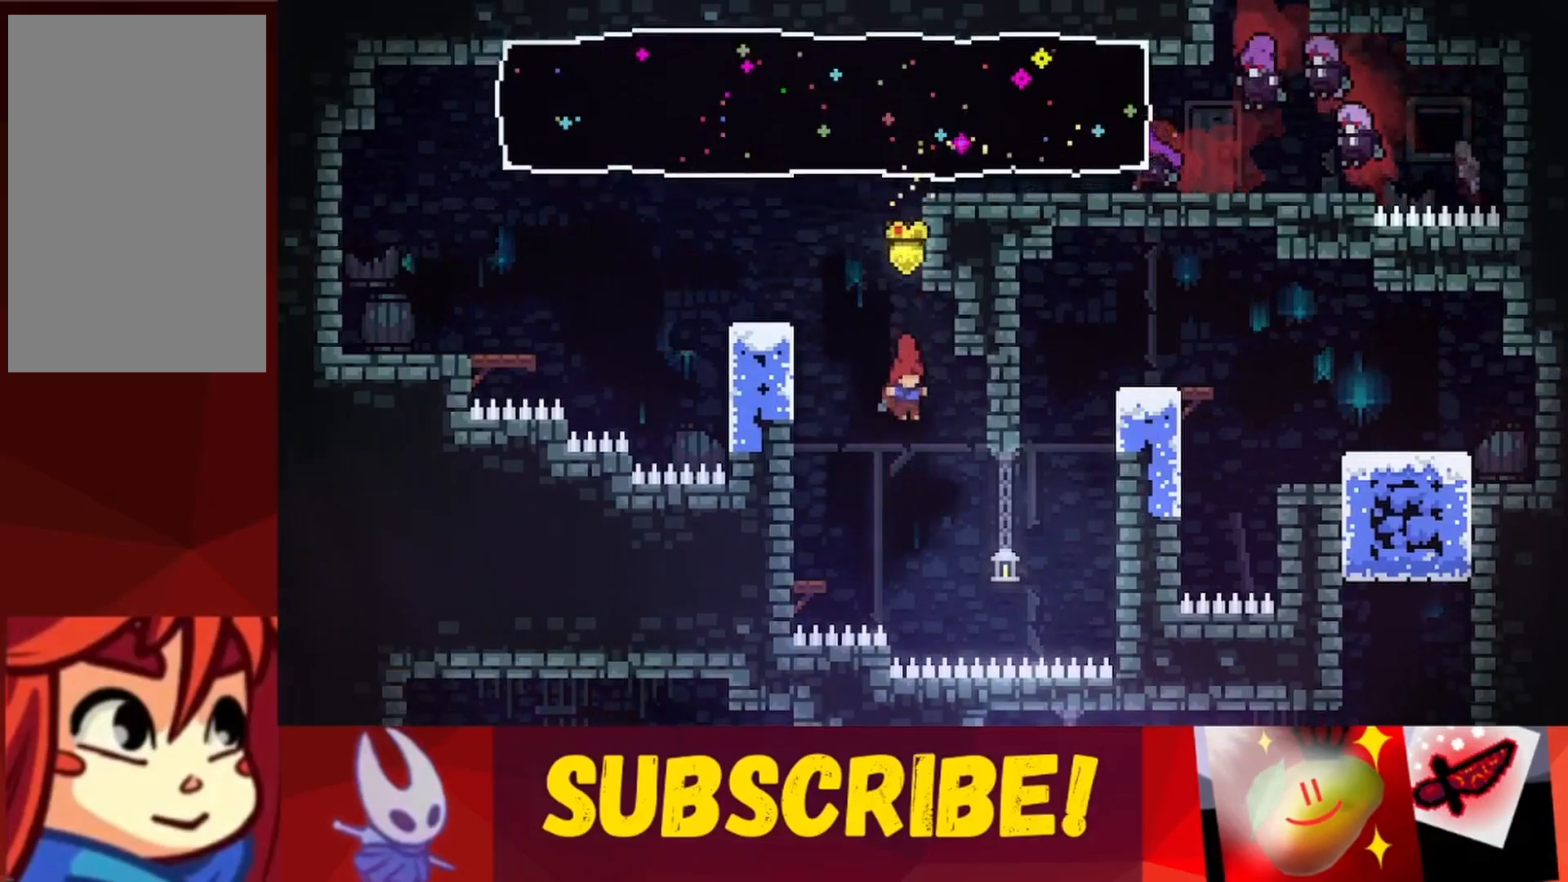
{"keys": ["jump", "right", "up"], "events": [[317, "right", "down"], [317, "up", "down"], [367, "jump", "down"]]}
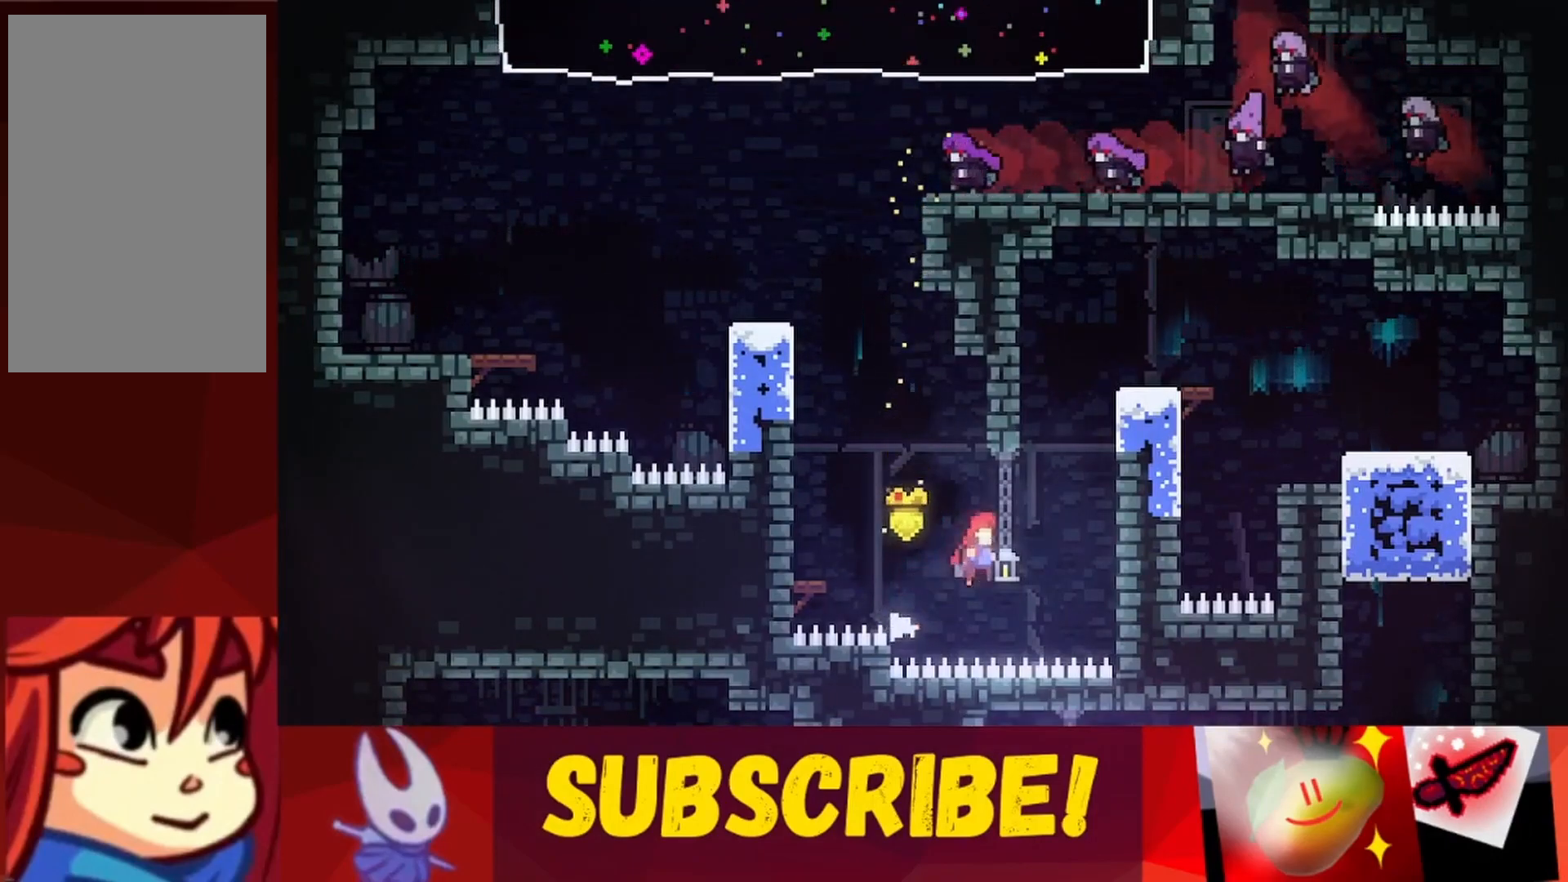
{"keys": ["right", "up"], "events": [[333, "jump", "up"]]}
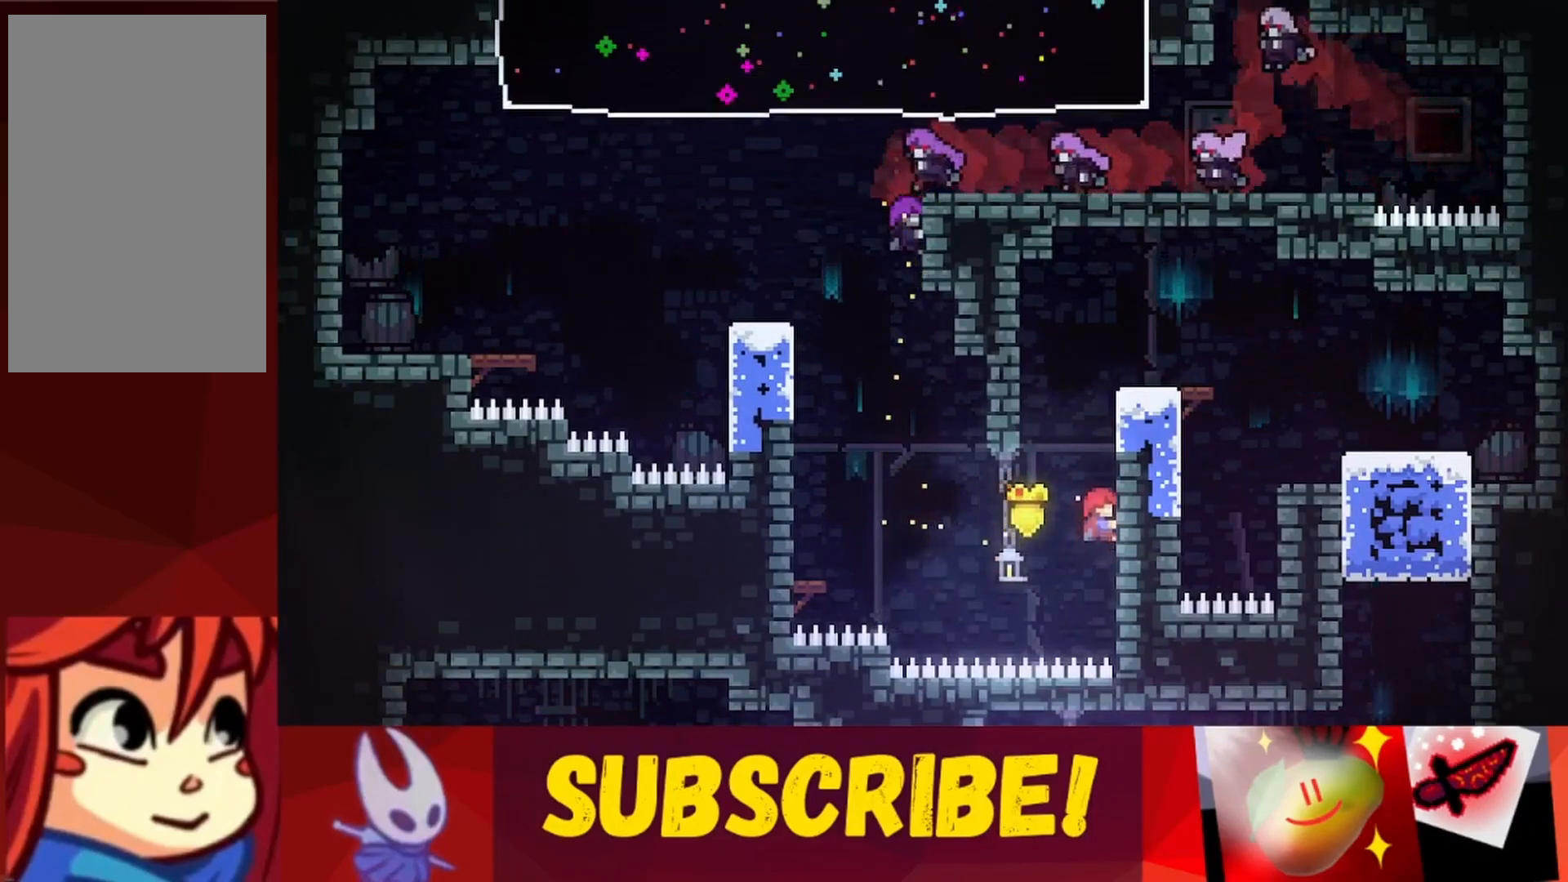
{"keys": [], "events": [[150, "right", "up"], [200, "left", "down"], [250, "jump", "down"], [250, "up", "up"], [433, "jump", "up"], [483, "left", "up"]]}
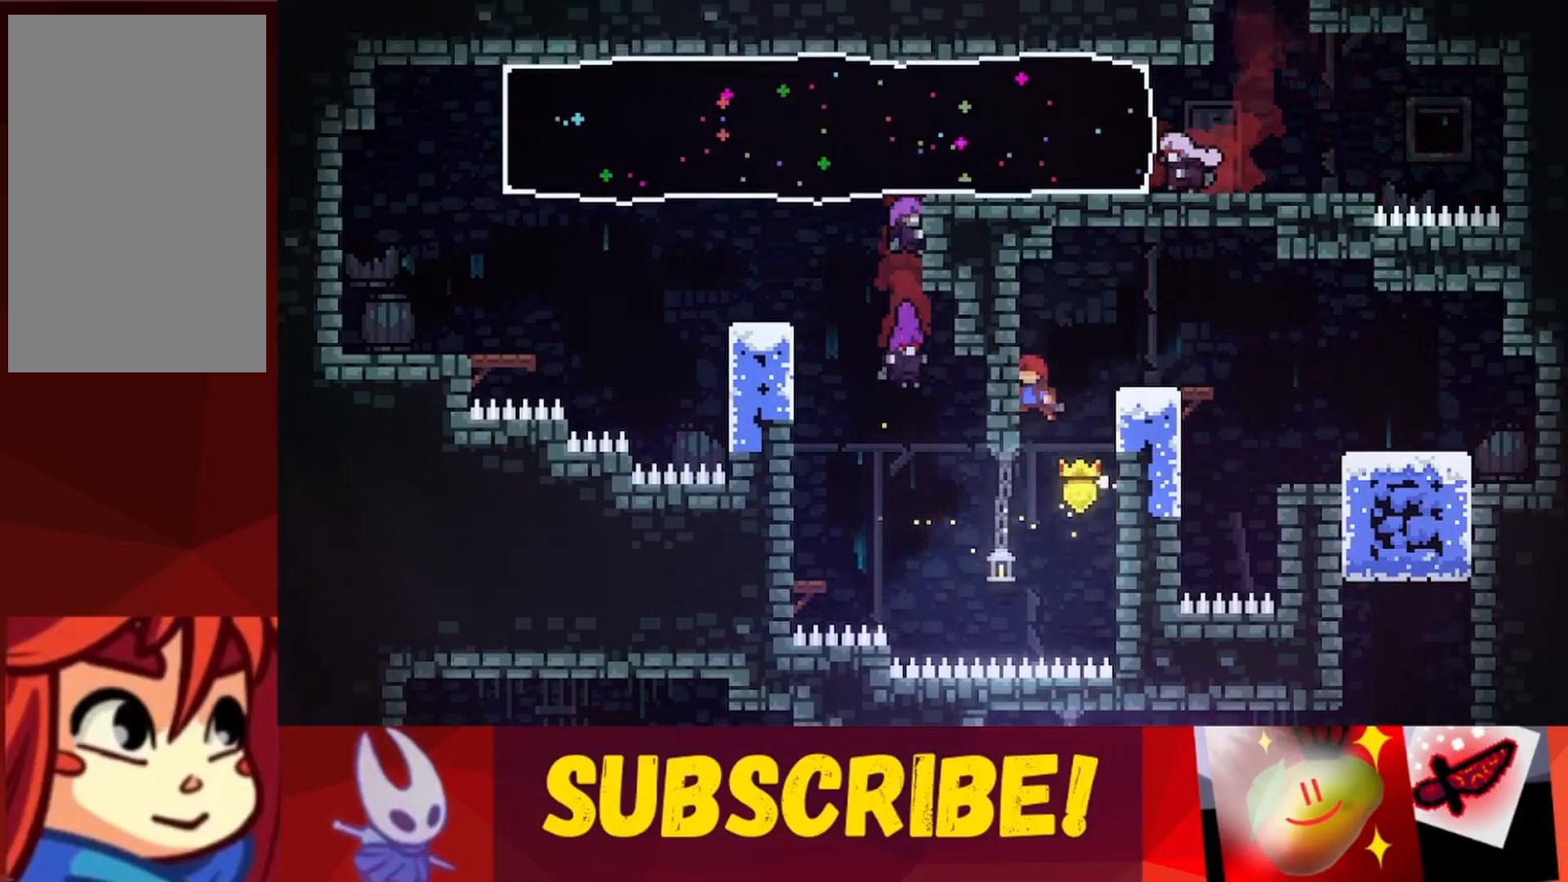
{"keys": ["jump", "right"], "events": [[33, "jump", "down"], [33, "right", "down"], [167, "jump", "up"], [500, "jump", "down"]]}
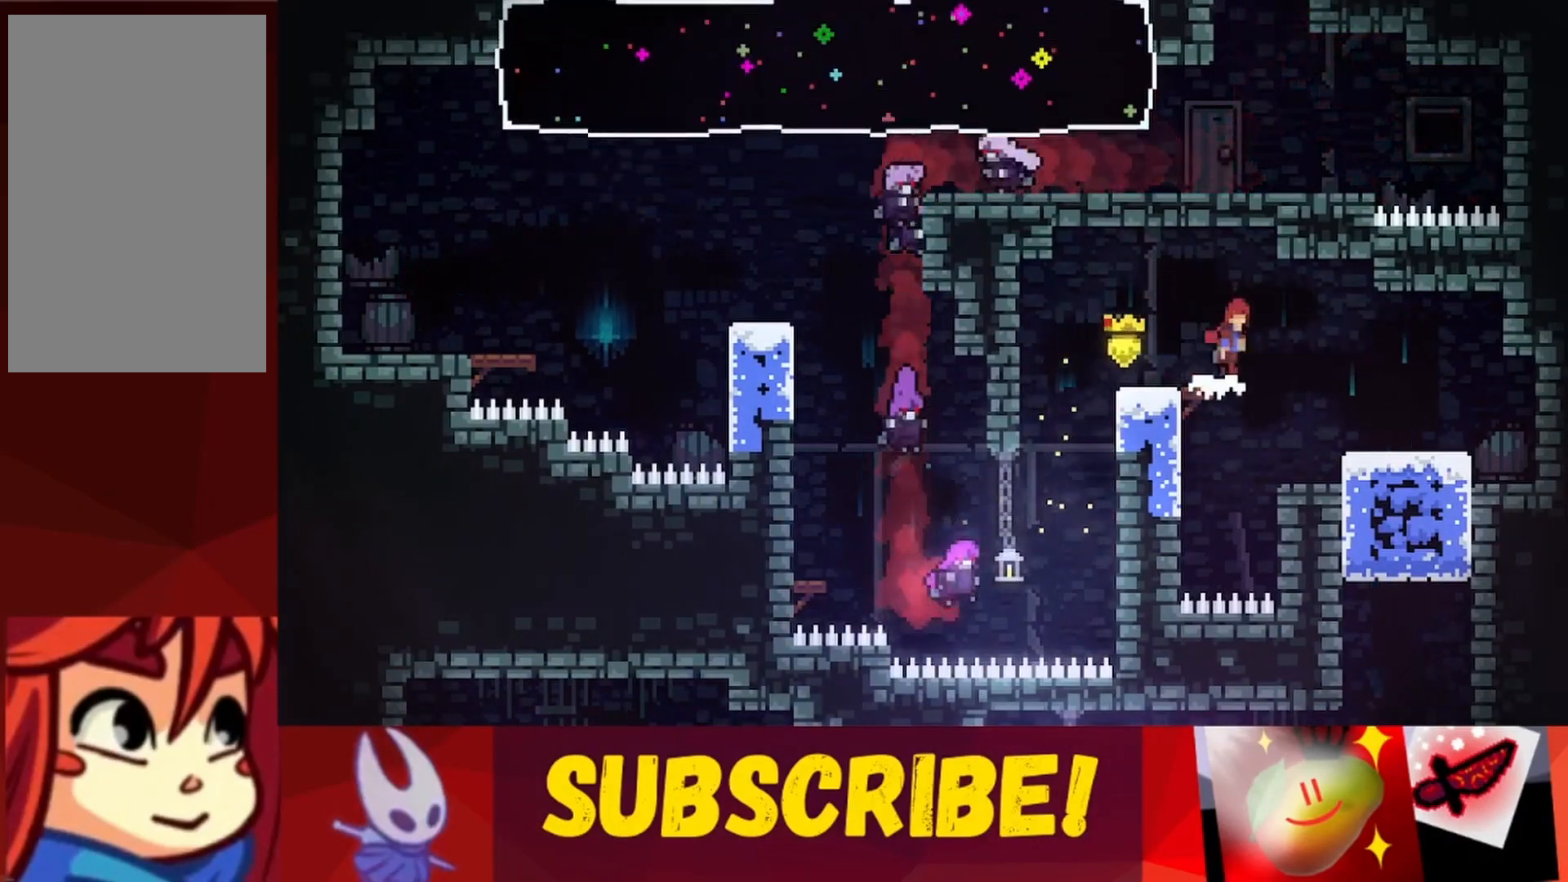
{"keys": [], "events": [[100, "jump", "up"], [367, "right", "up"]]}
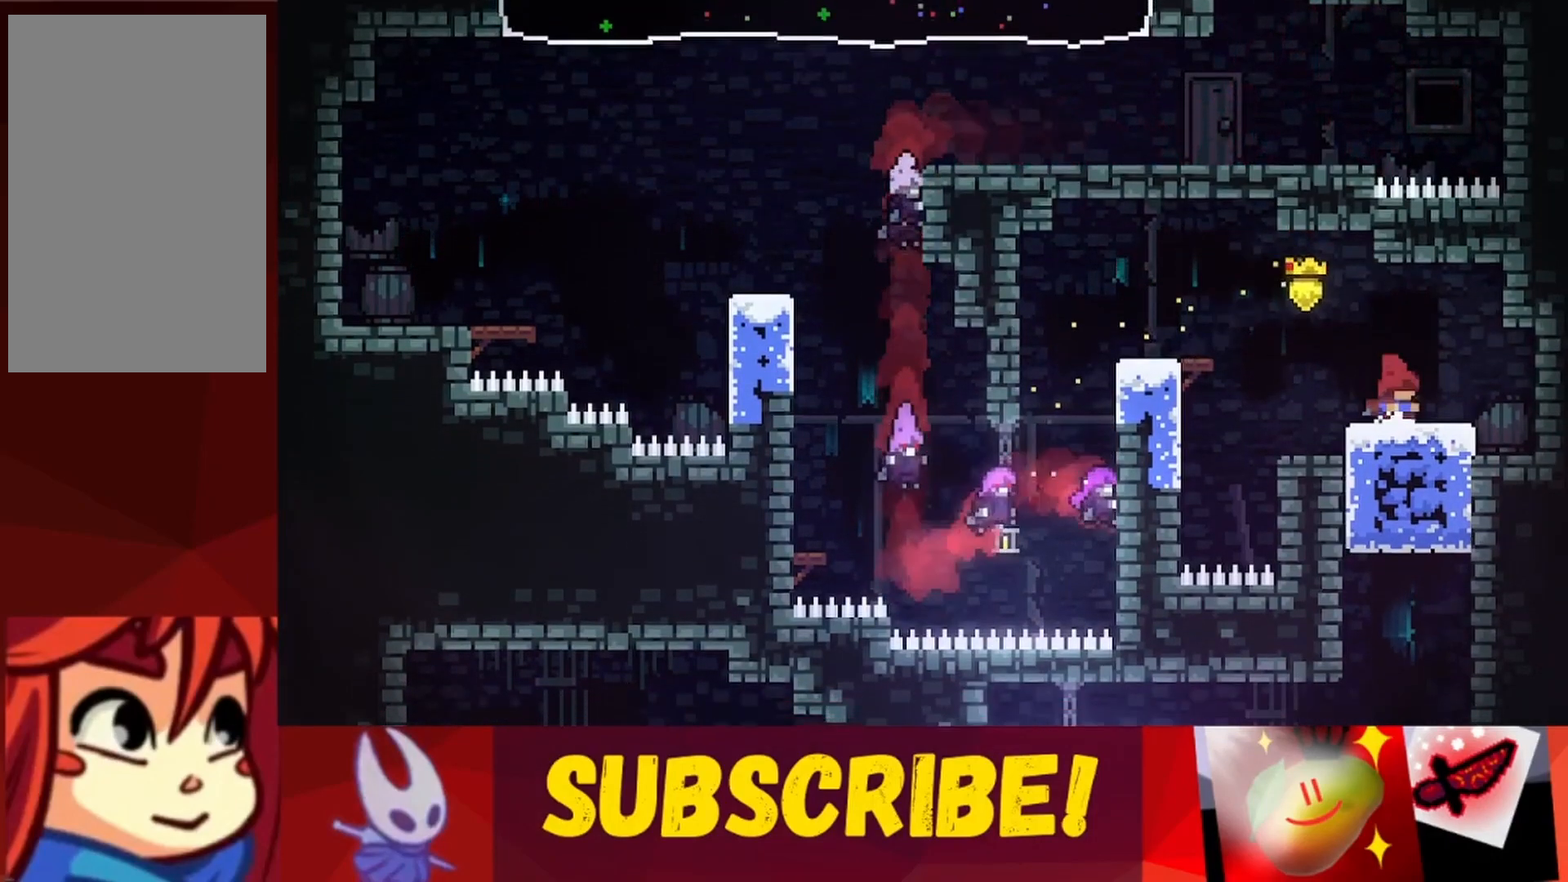
{"keys": [], "events": []}
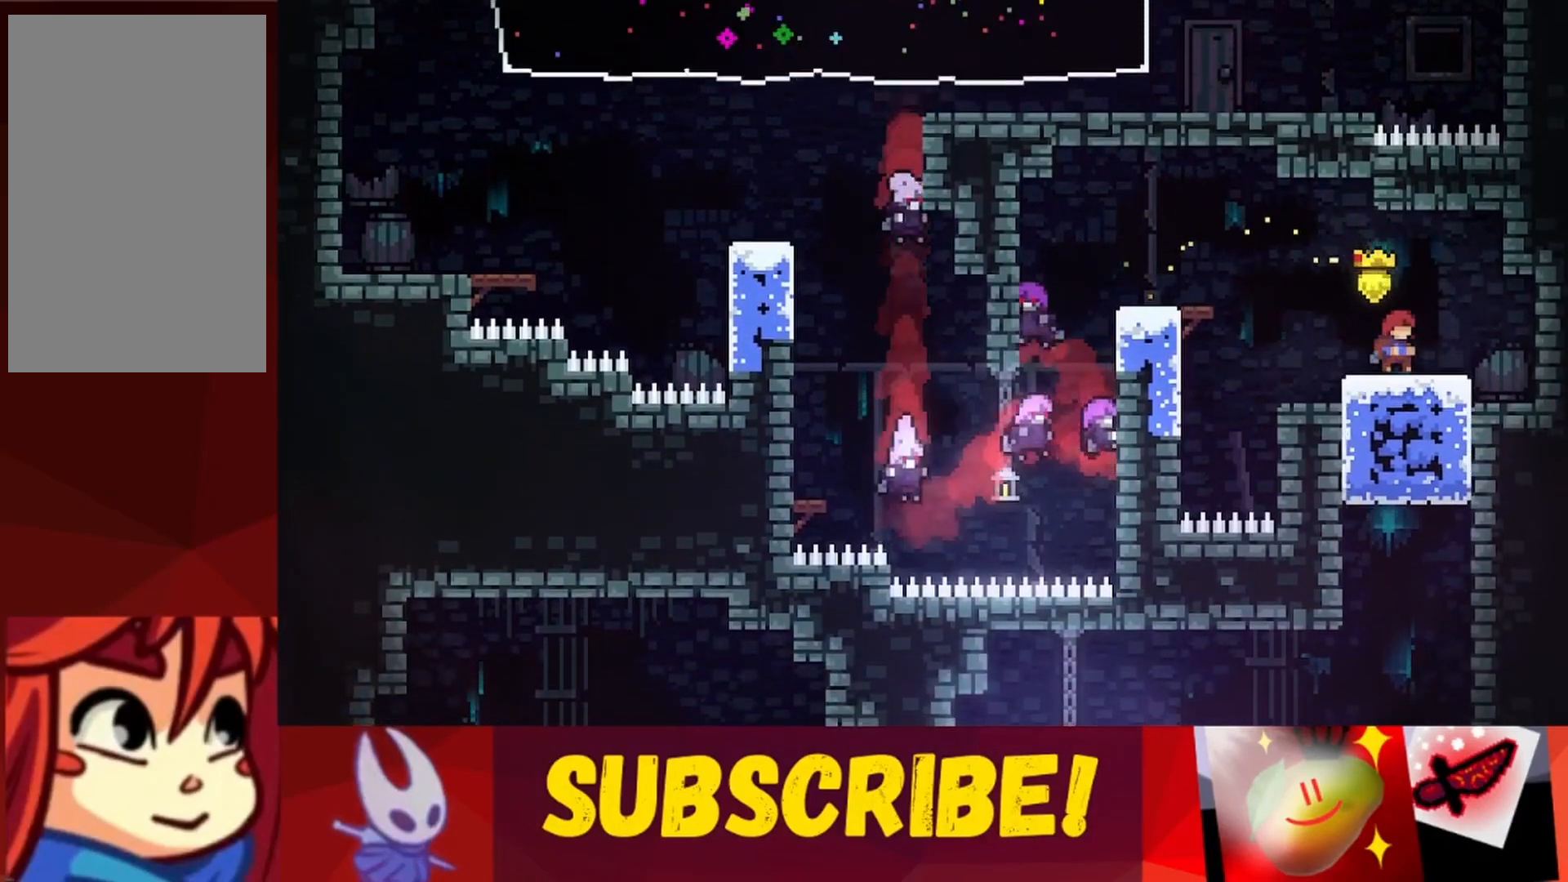
{"keys": [], "events": []}
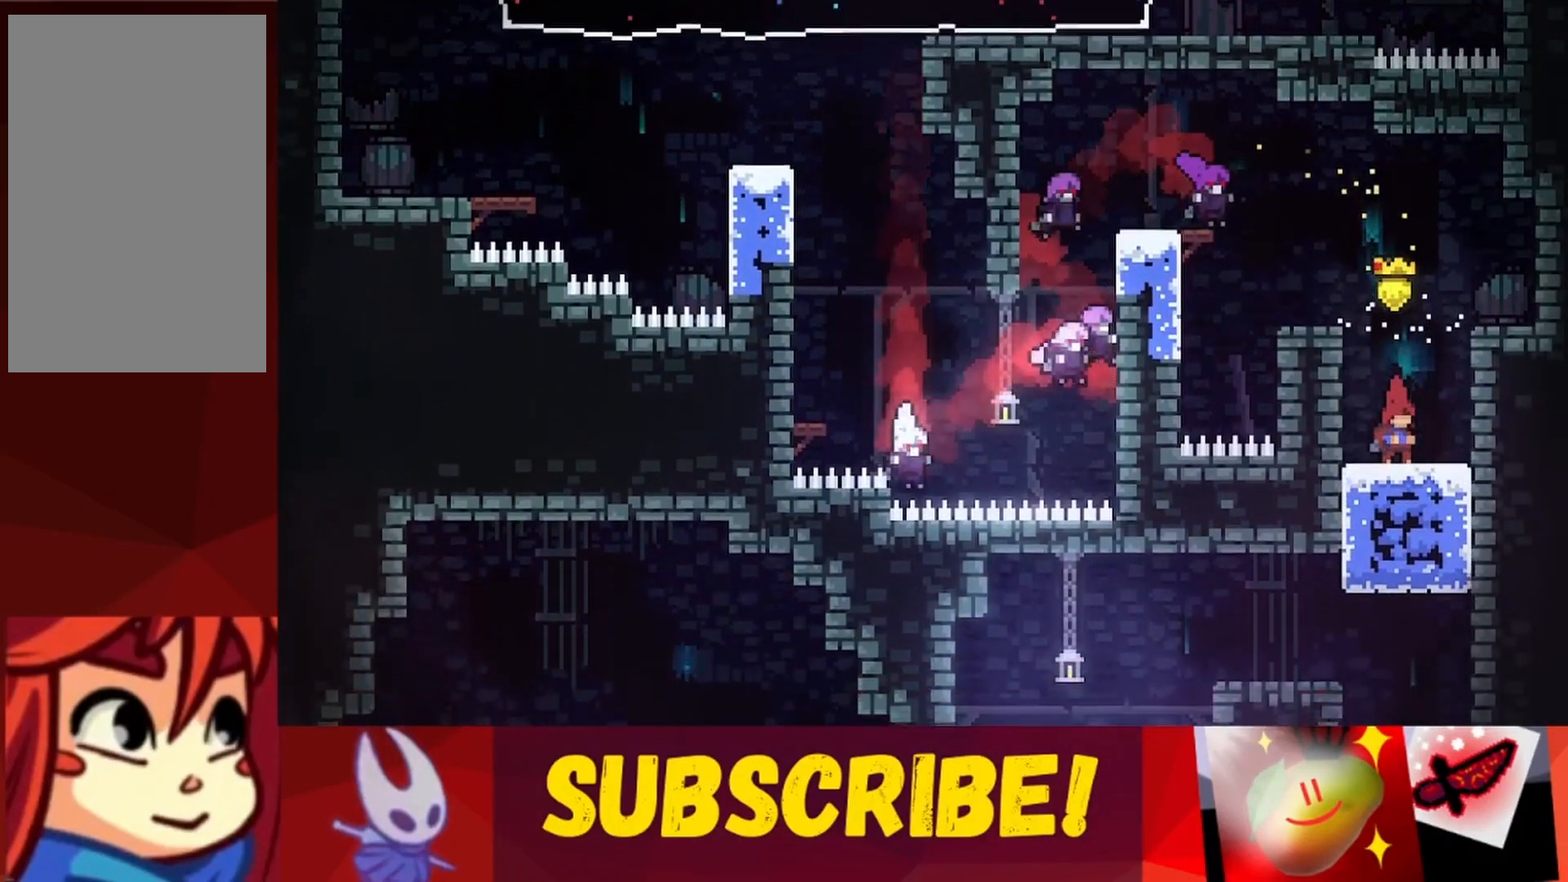
{"keys": ["jump", "left"], "events": [[333, "left", "down"], [417, "jump", "down"]]}
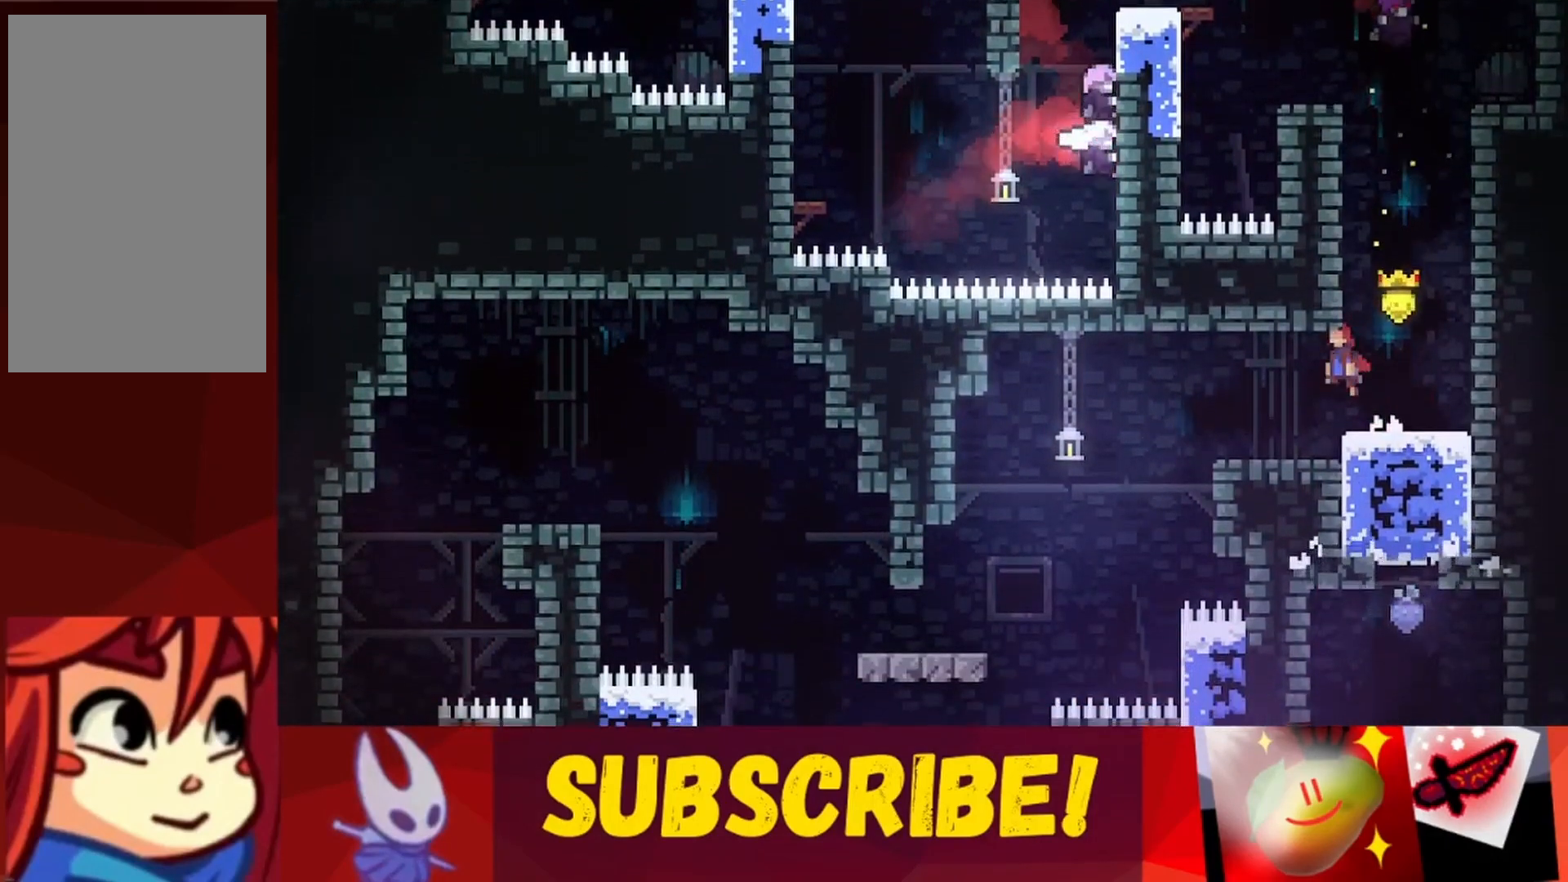
{"keys": ["jump", "left"], "events": [[17, "jump", "up"], [67, "left", "up"], [200, "left", "down"], [433, "jump", "down"]]}
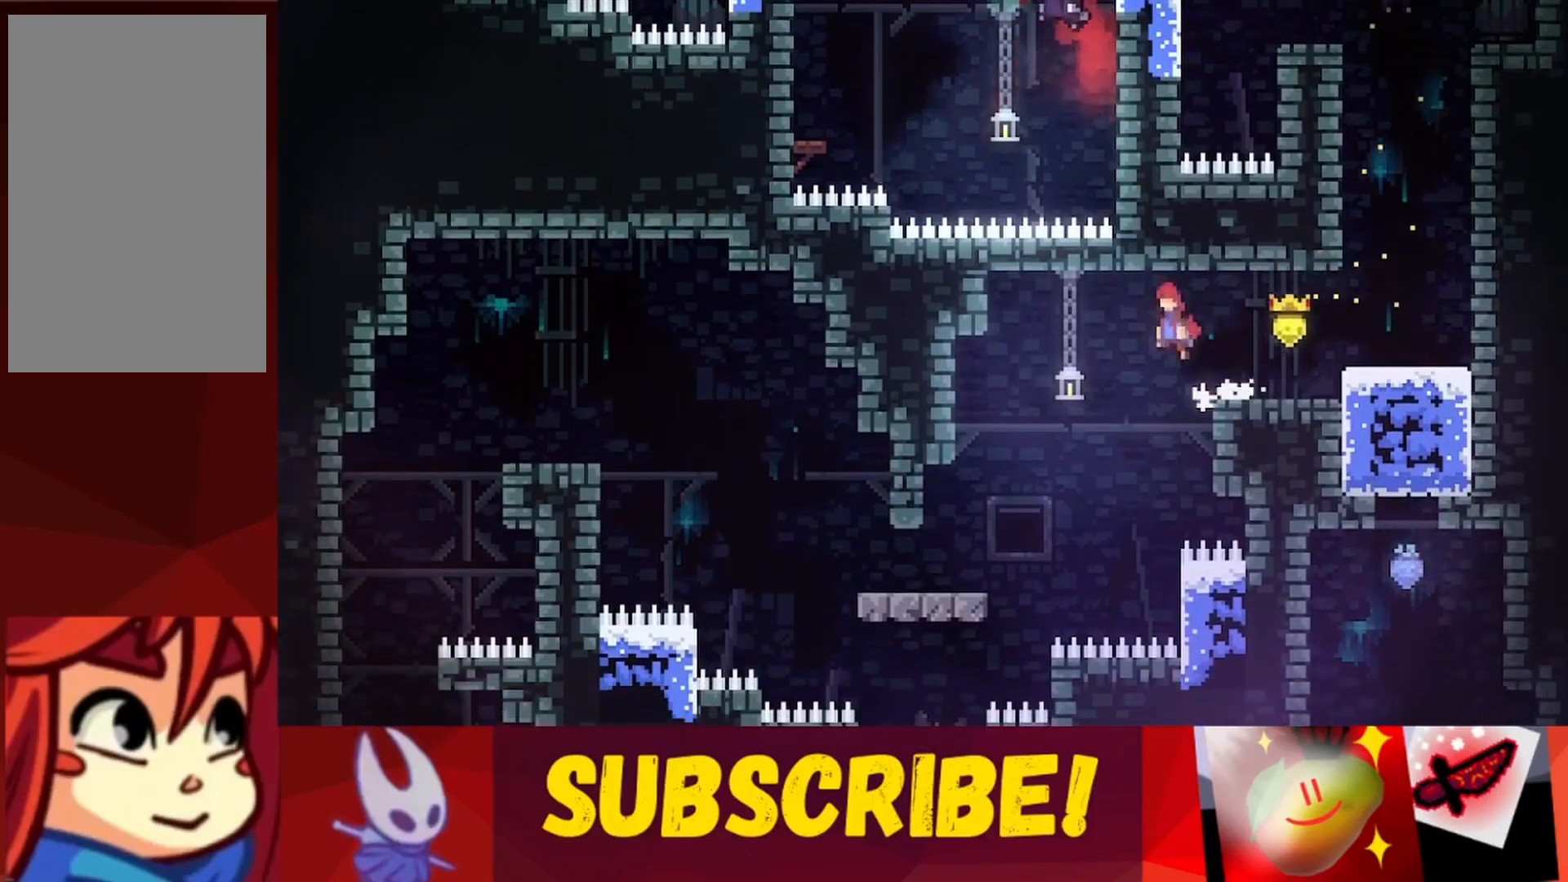
{"keys": ["left"], "events": [[367, "jump", "up"]]}
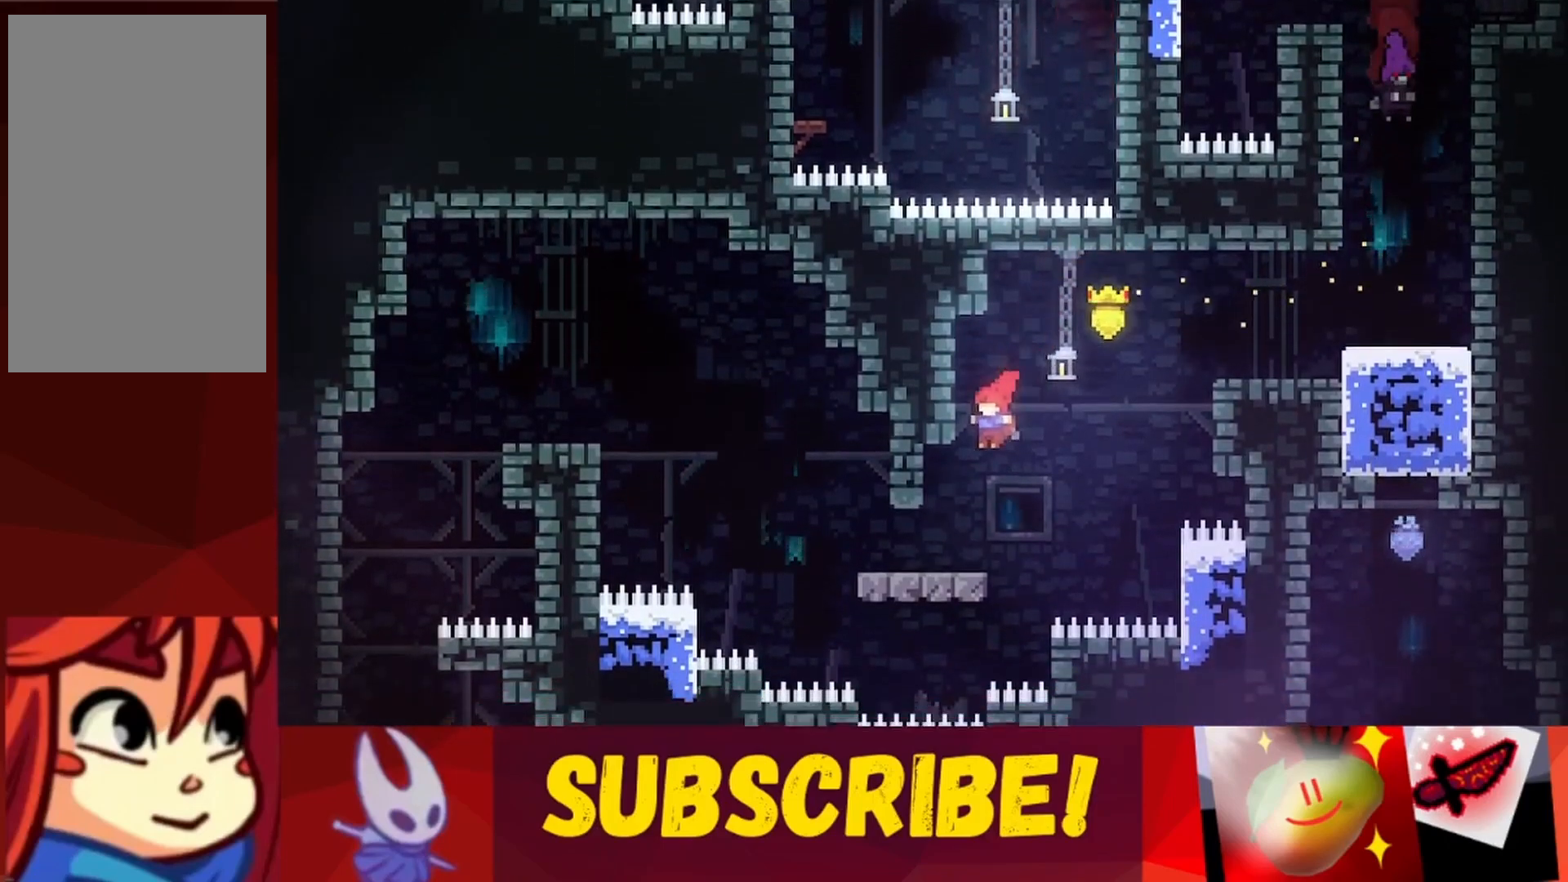
{"keys": ["jump", "left", "up"], "events": [[333, "up", "down"], [367, "jump", "down"]]}
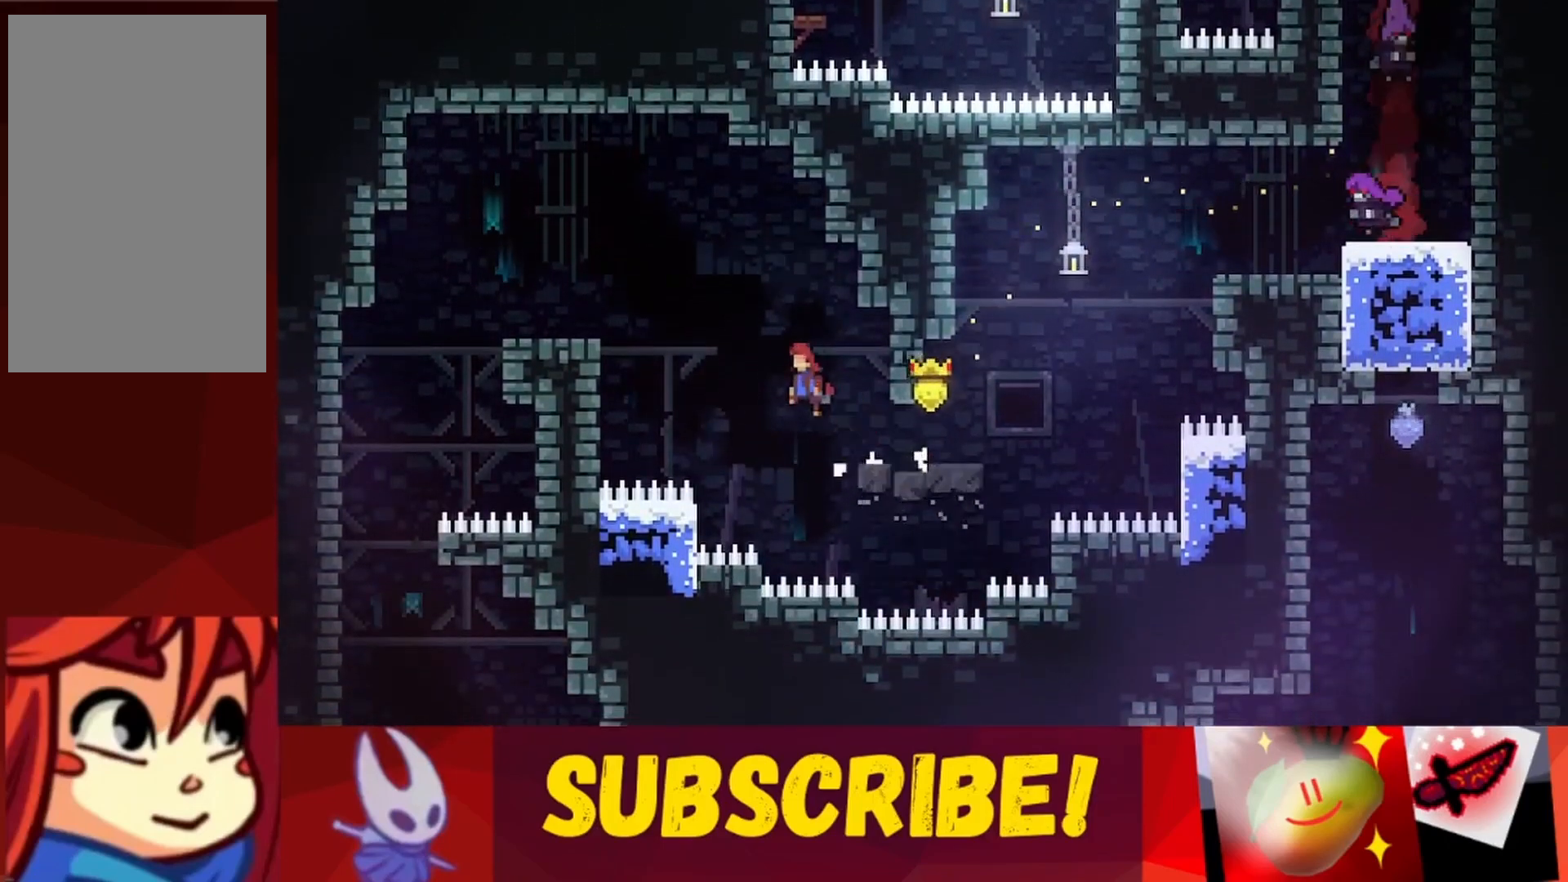
{"keys": ["left", "up"], "events": [[483, "jump", "up"]]}
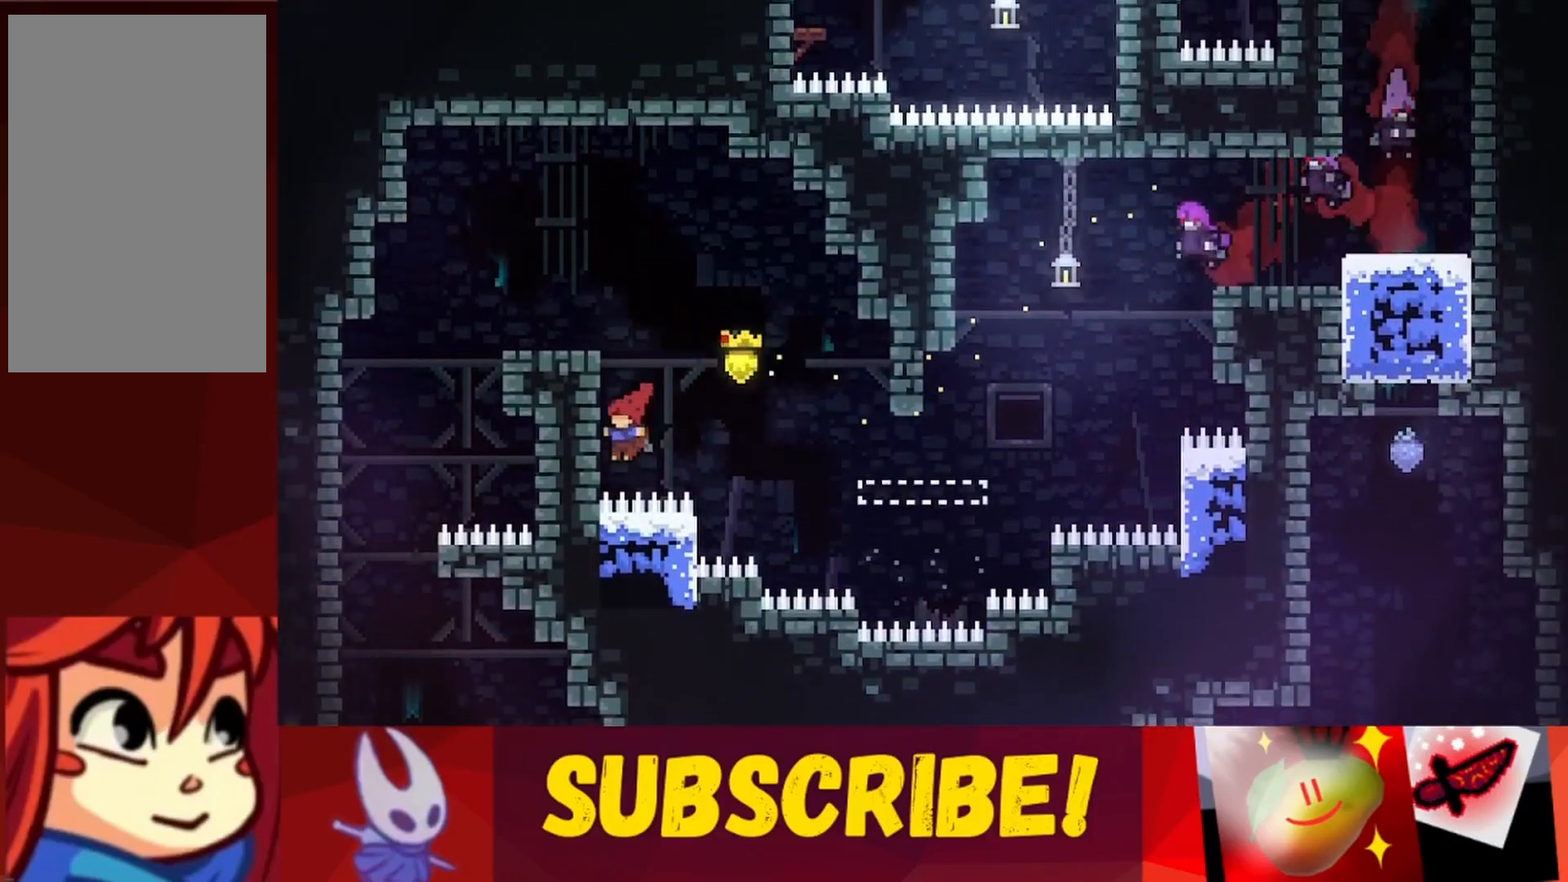
{"keys": ["jump", "left", "up"], "events": [[367, "jump", "down"]]}
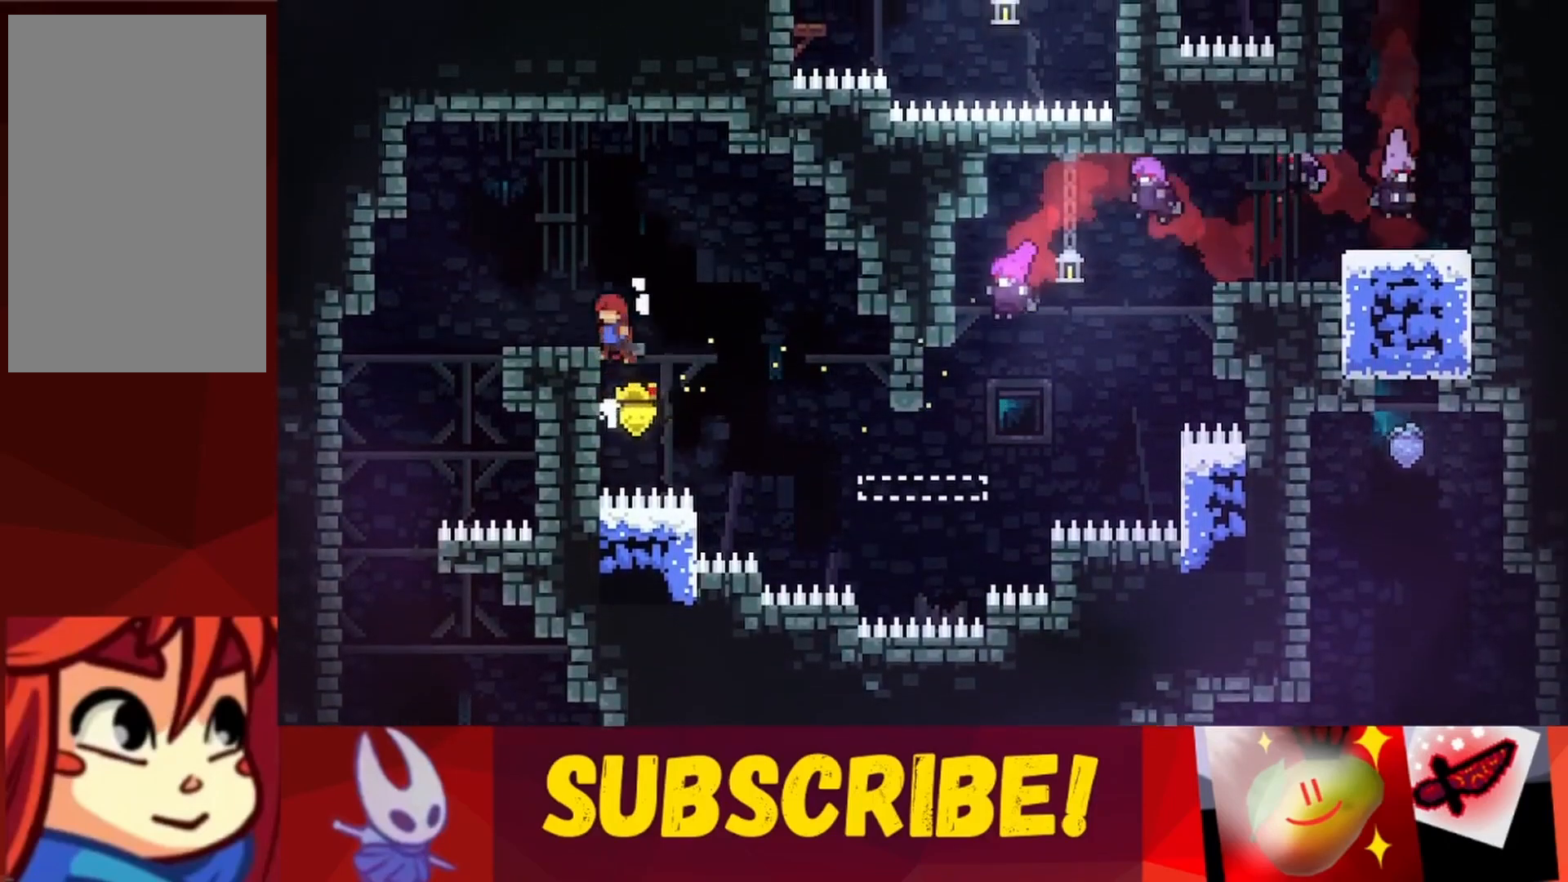
{"keys": ["left"], "events": [[50, "jump", "up"], [283, "jump", "down"], [367, "jump", "up"], [417, "up", "up"]]}
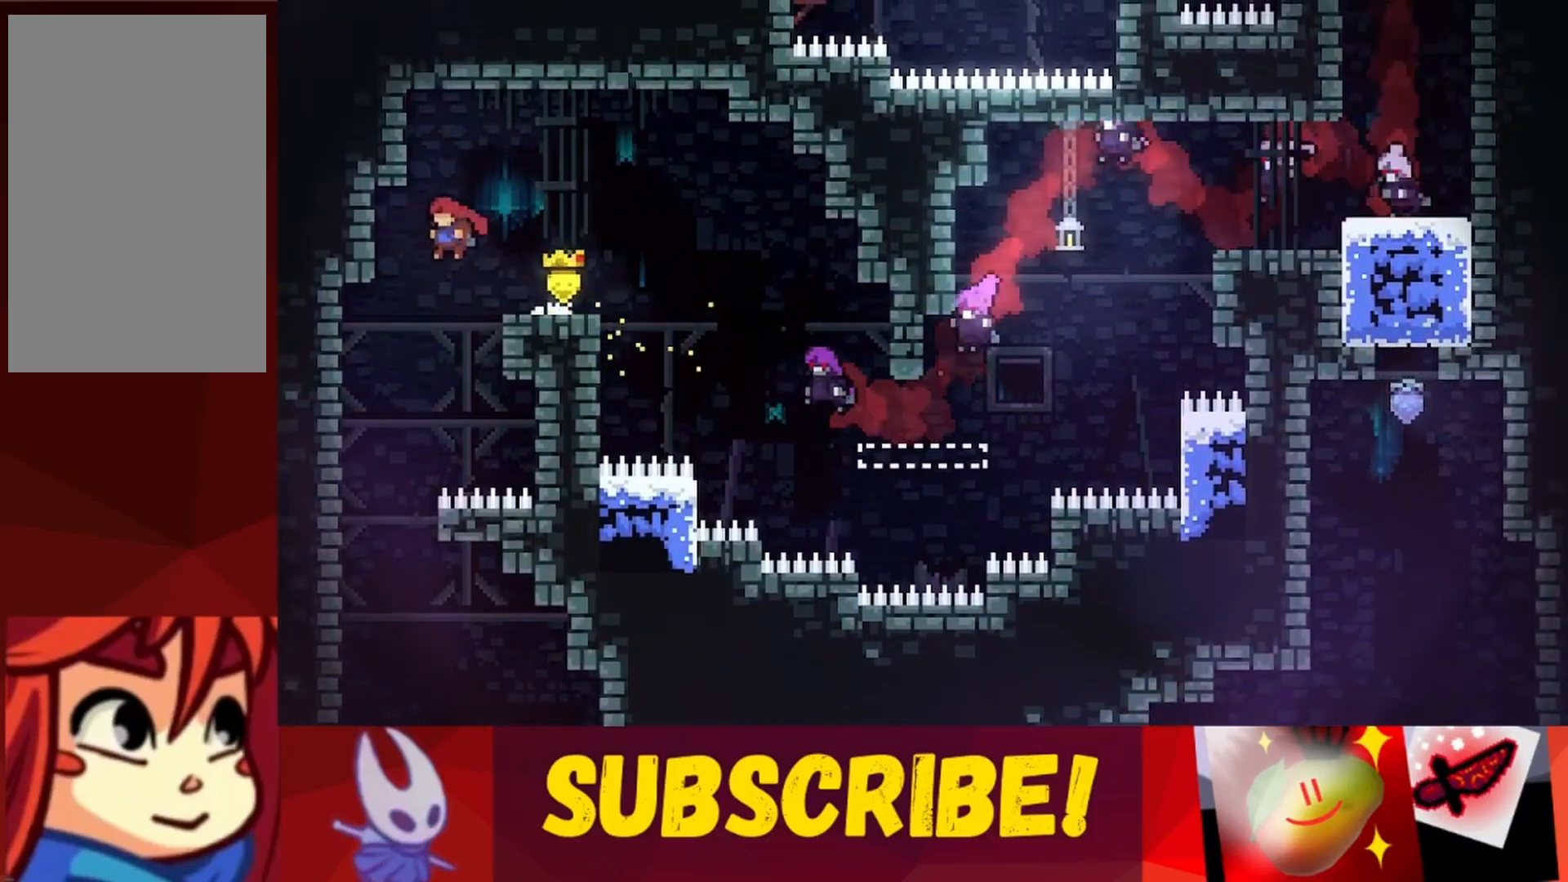
{"keys": [], "events": [[67, "left", "up"], [300, "left", "down"], [433, "left", "up"]]}
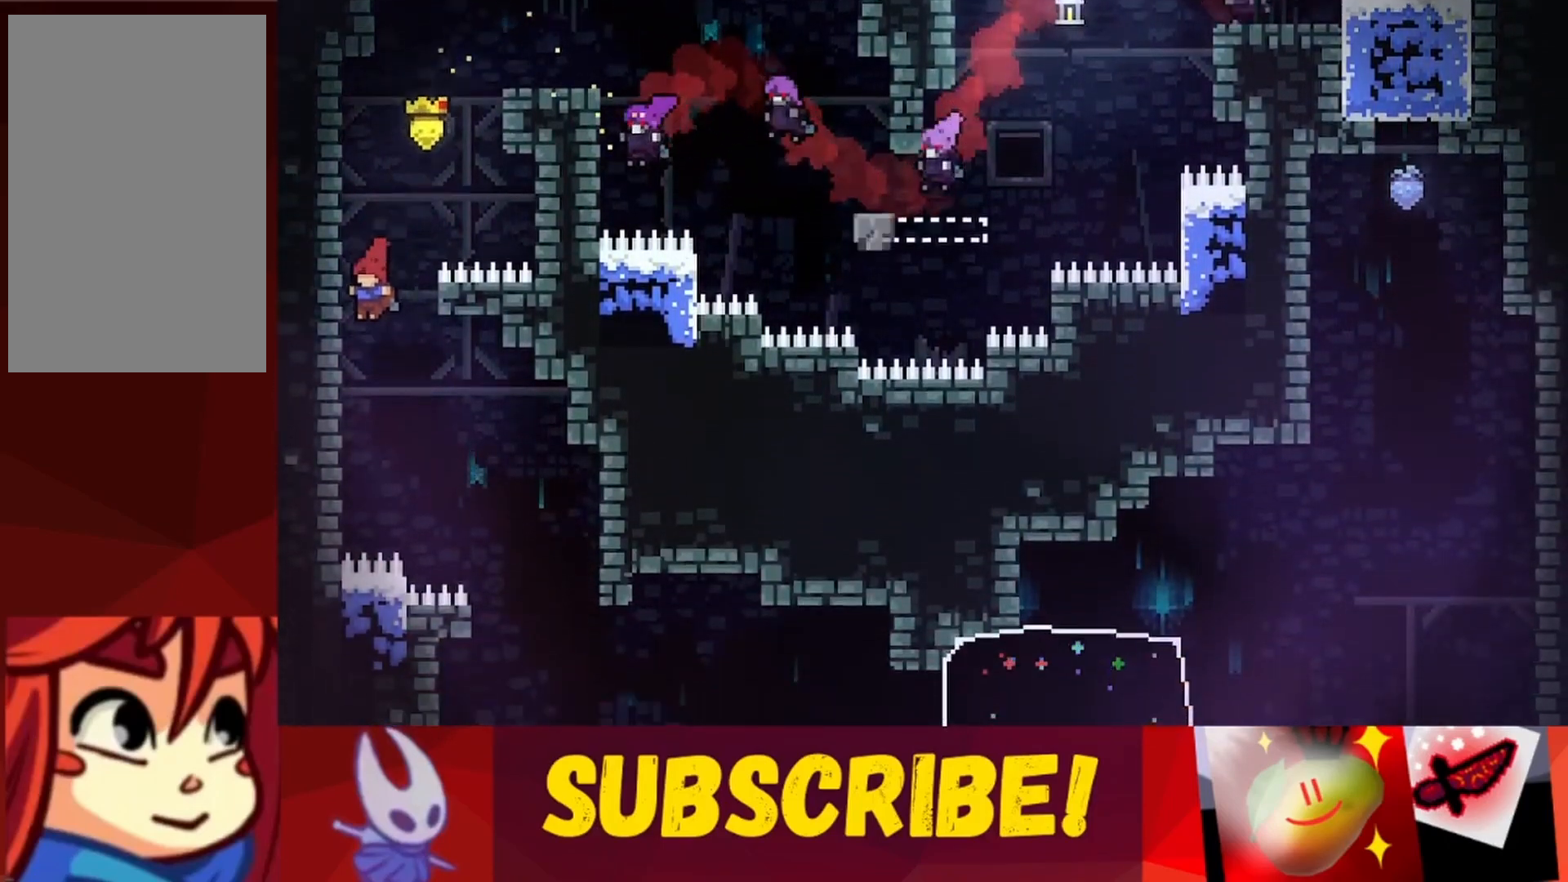
{"keys": ["down", "grab"], "events": [[117, "left", "down"], [217, "grab", "down"], [317, "left", "up"], [400, "down", "down"]]}
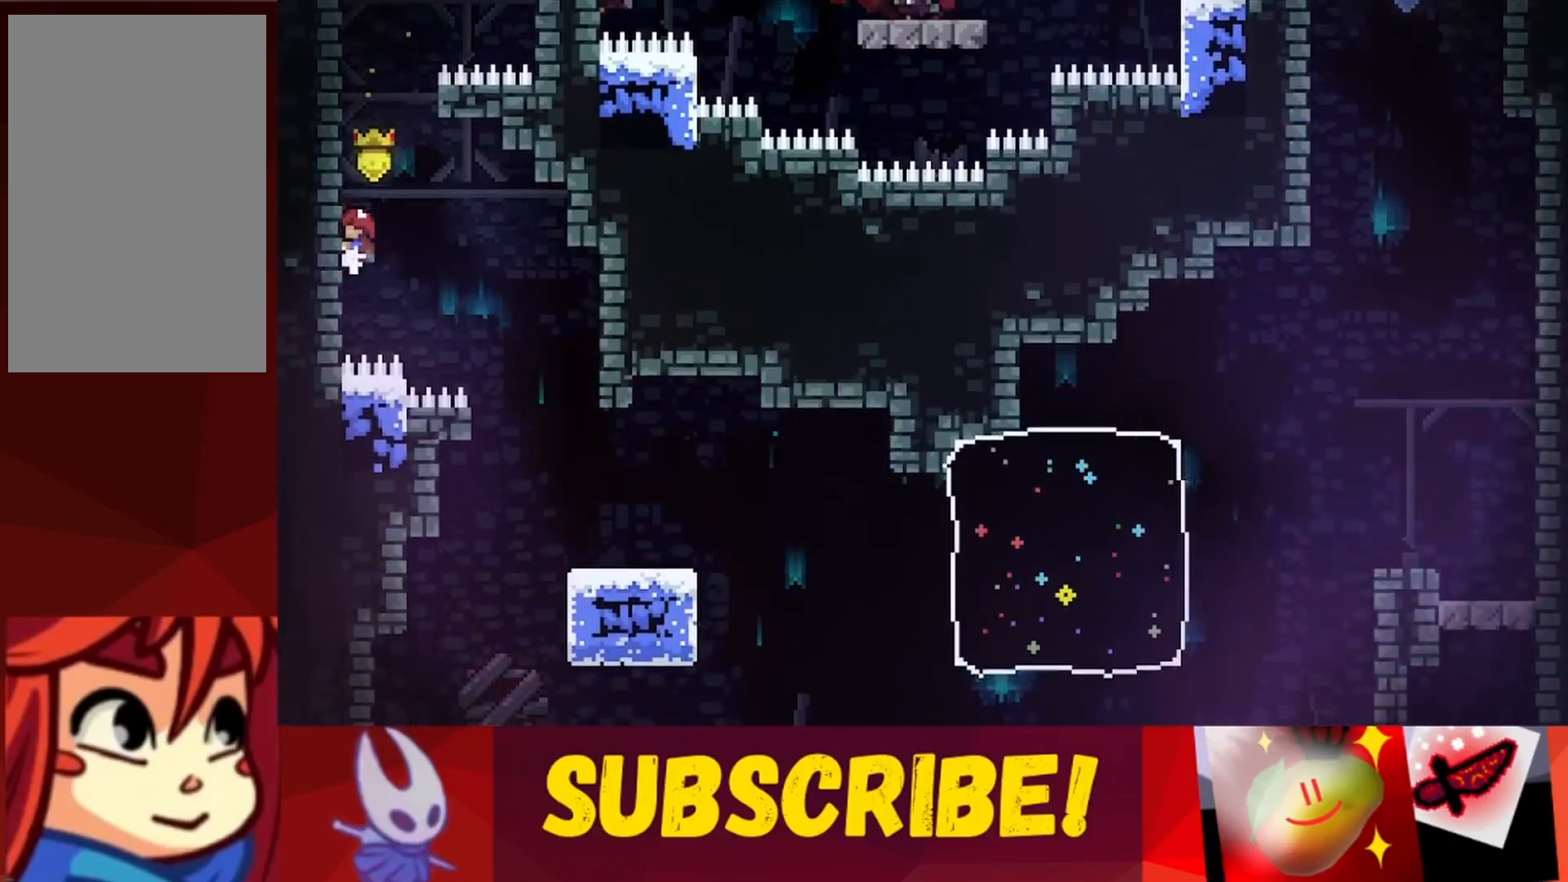
{"keys": ["right"], "events": [[133, "down", "up"], [233, "grab", "up"], [233, "jump", "down"], [233, "right", "down"], [367, "jump", "up"]]}
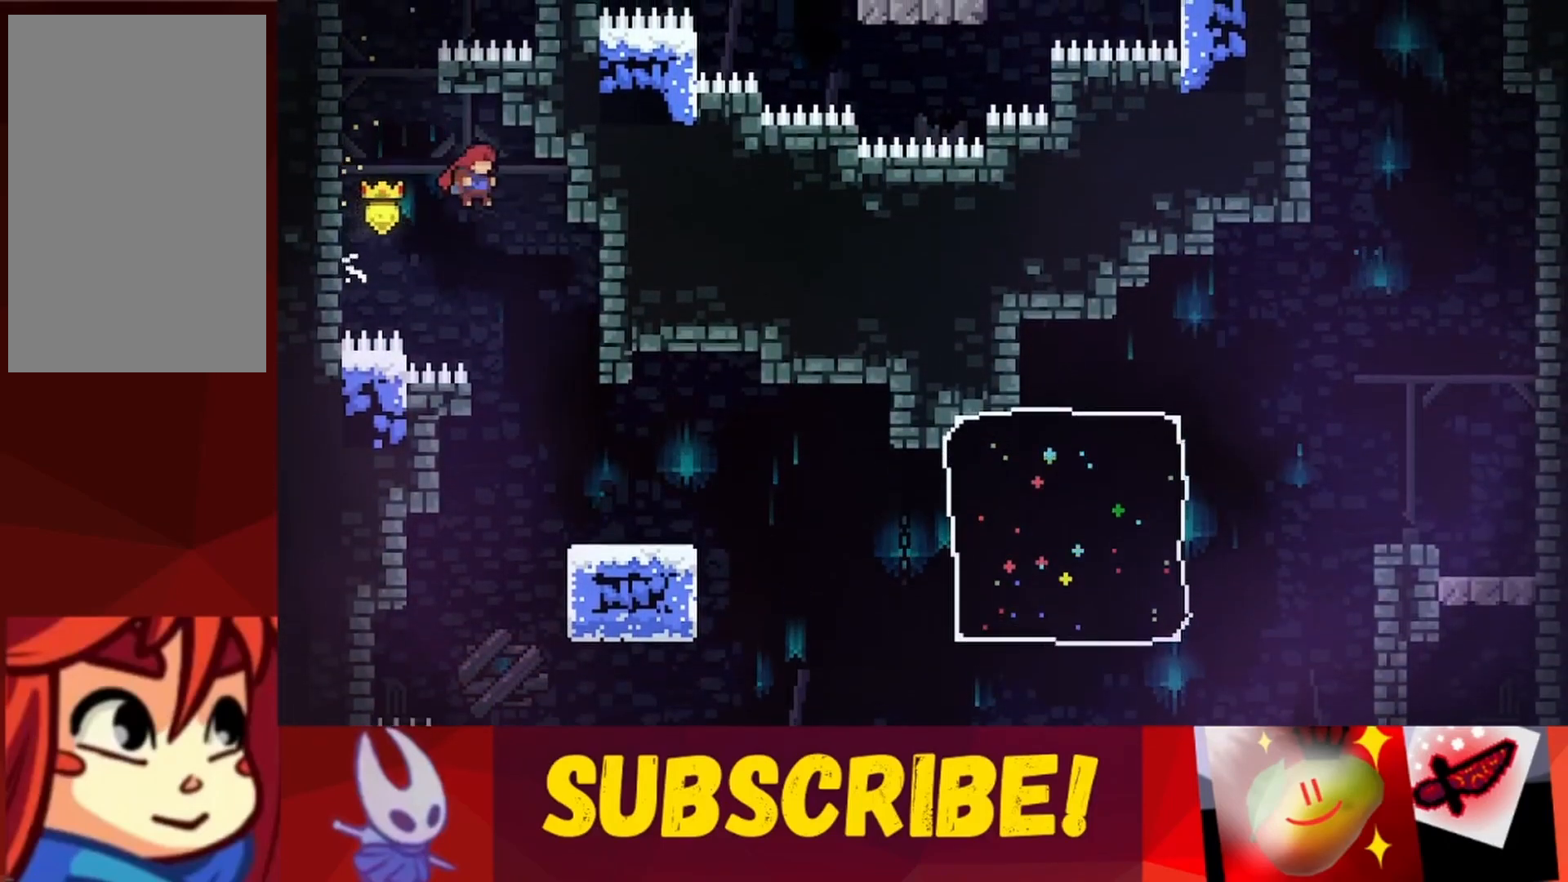
{"keys": [], "events": [[67, "right", "up"]]}
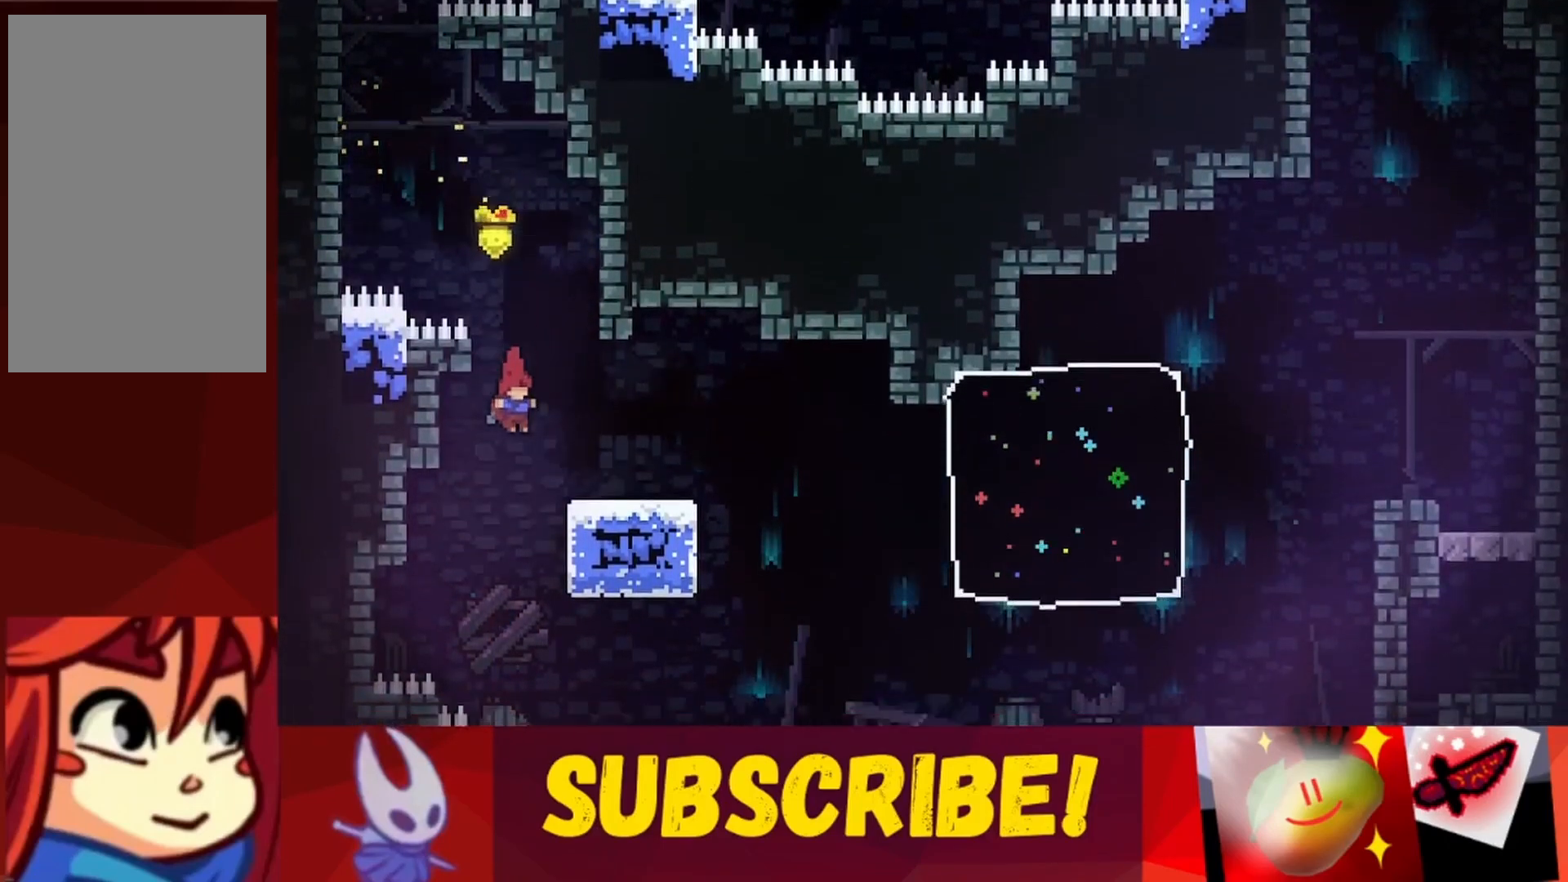
{"keys": ["right"], "events": [[167, "right", "down"]]}
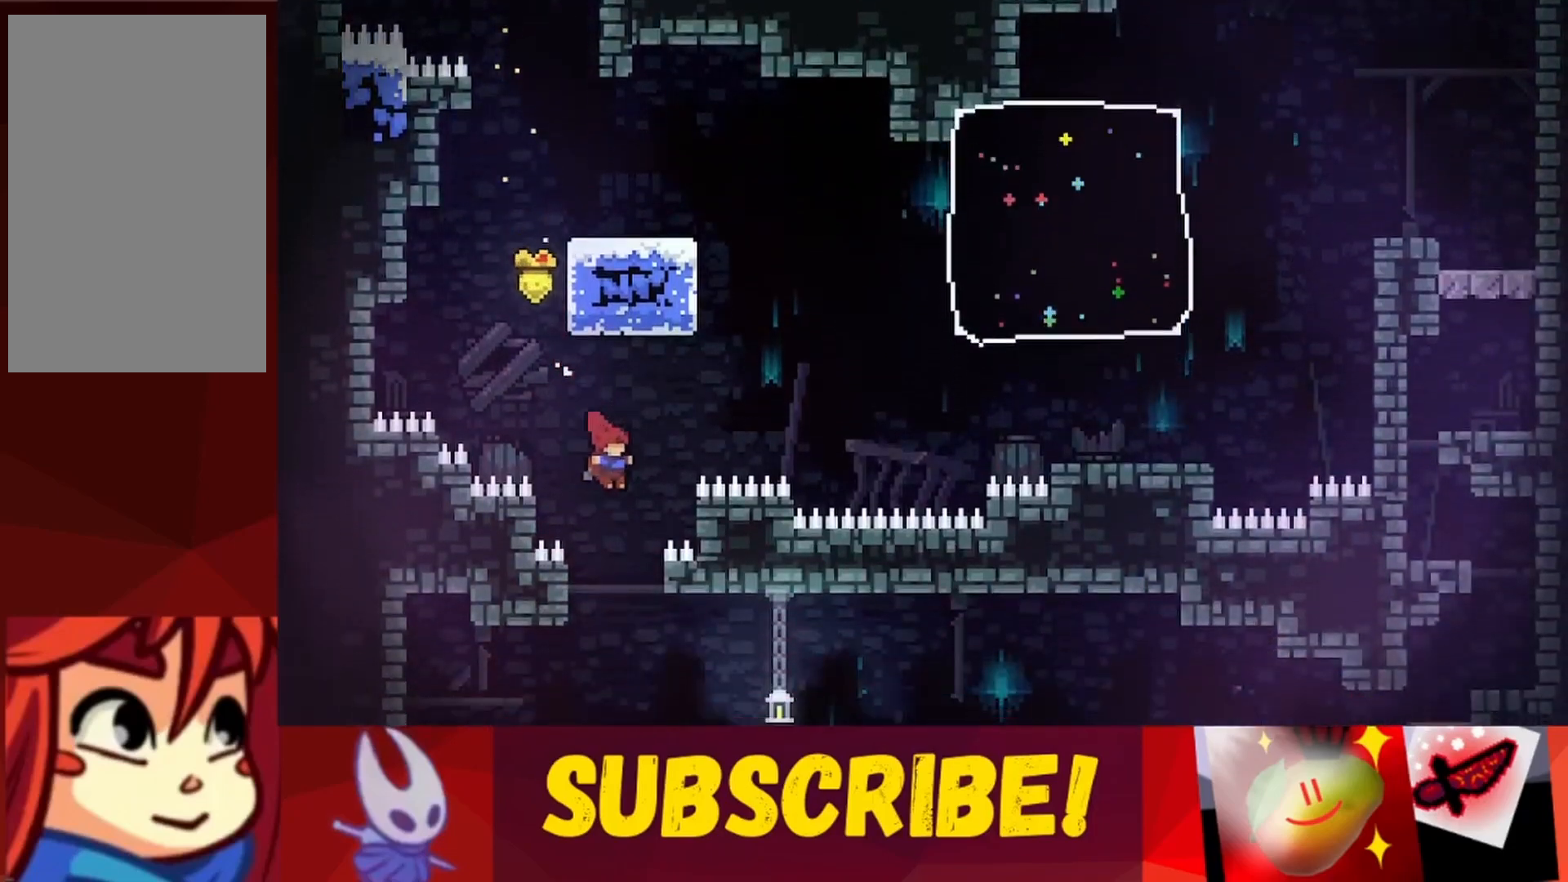
{"keys": ["left"], "events": [[50, "right", "up"], [183, "left", "down"]]}
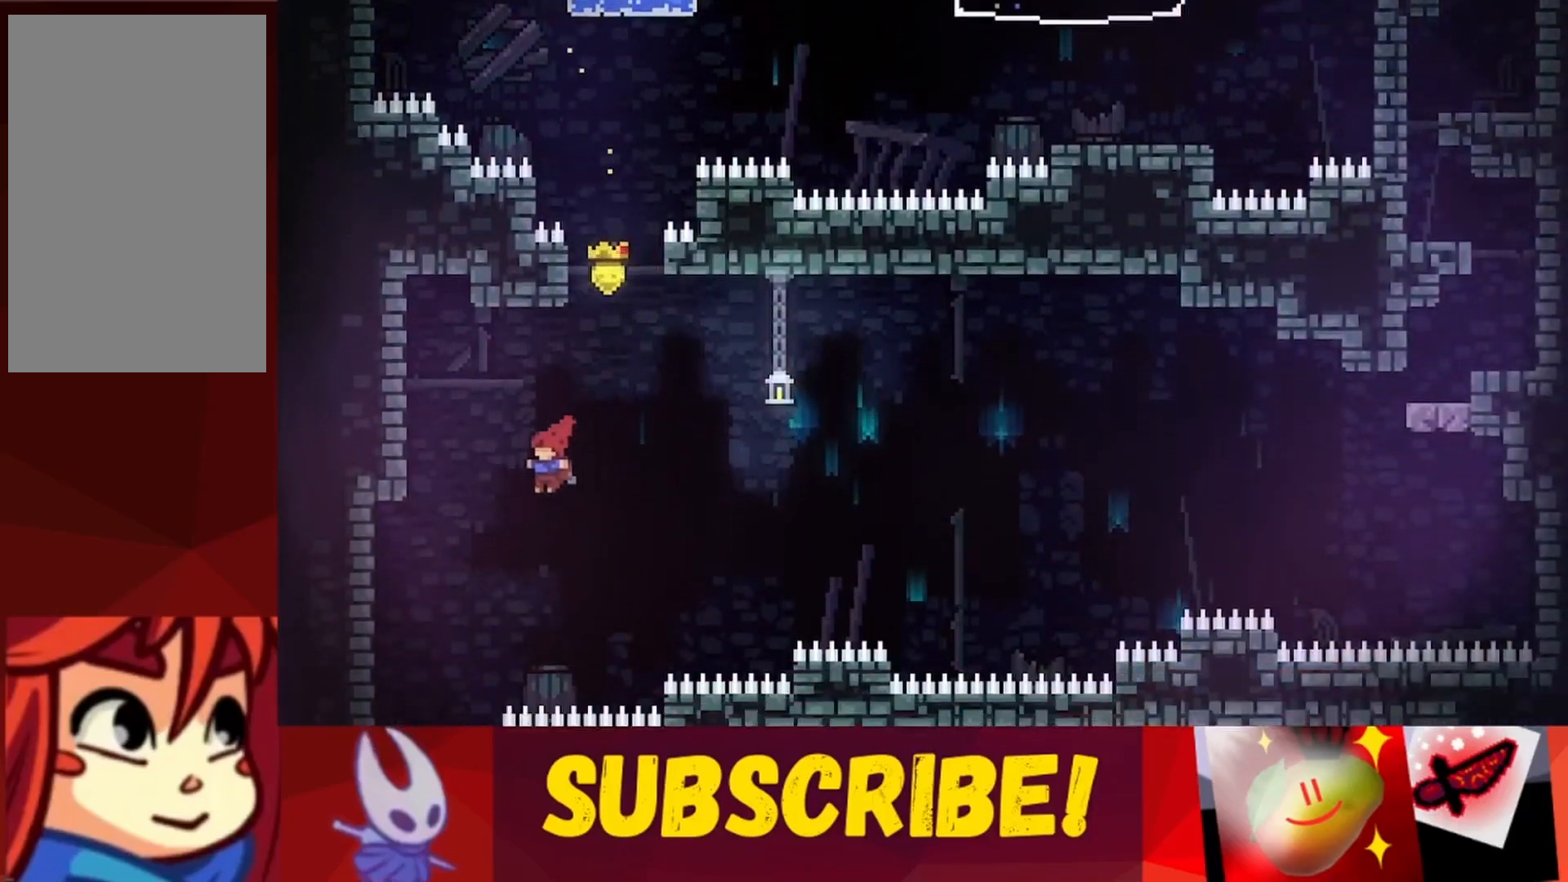
{"keys": ["left"], "events": [[150, "up", "down"], [250, "up", "up"]]}
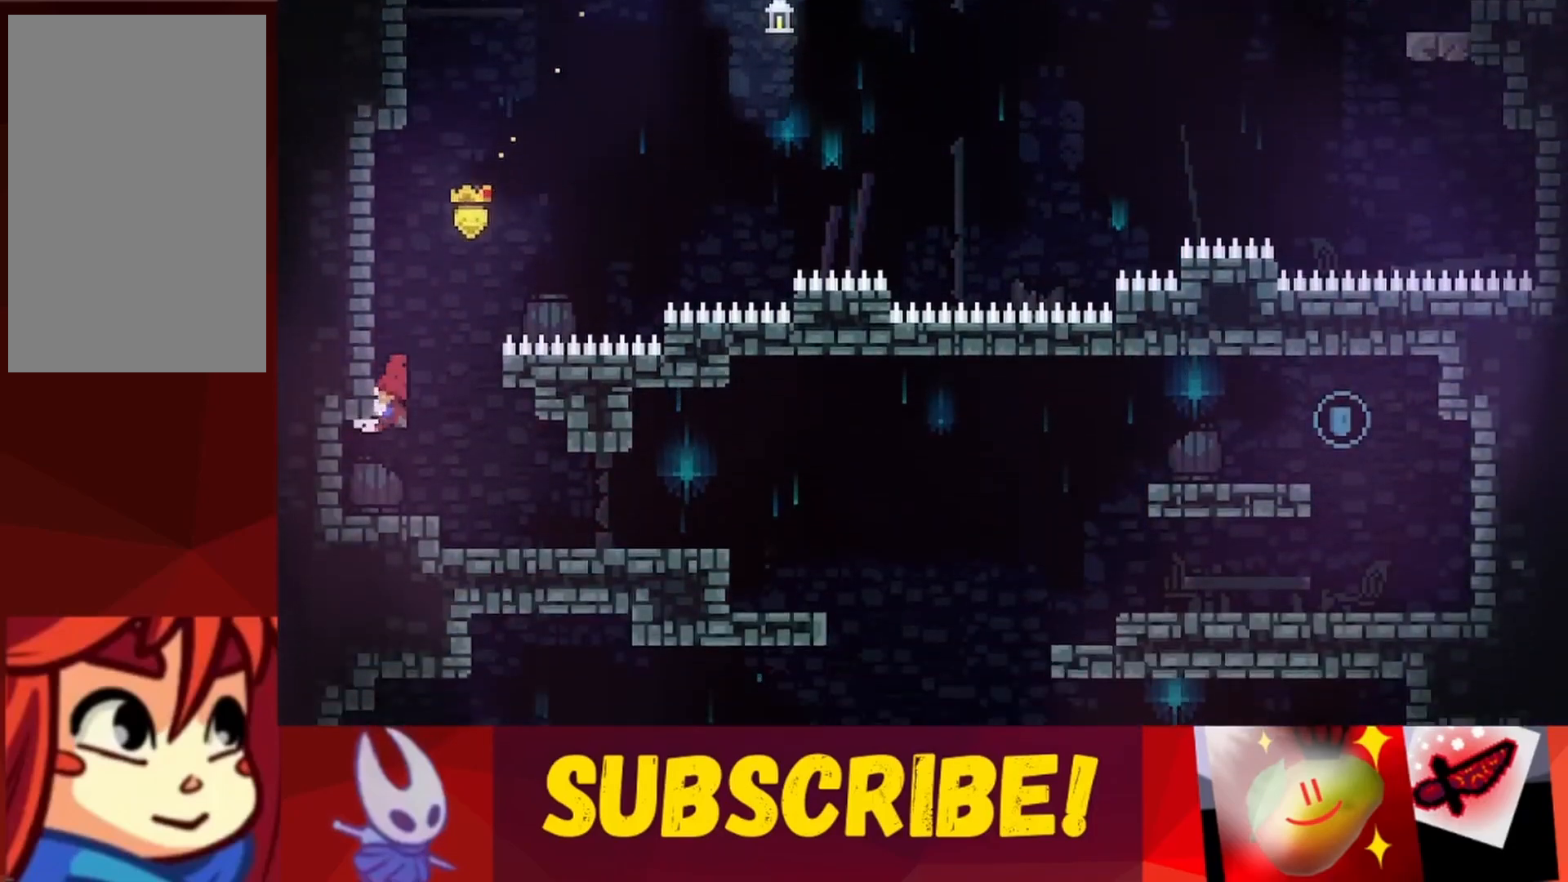
{"keys": ["right"], "events": [[167, "left", "up"], [317, "right", "down"]]}
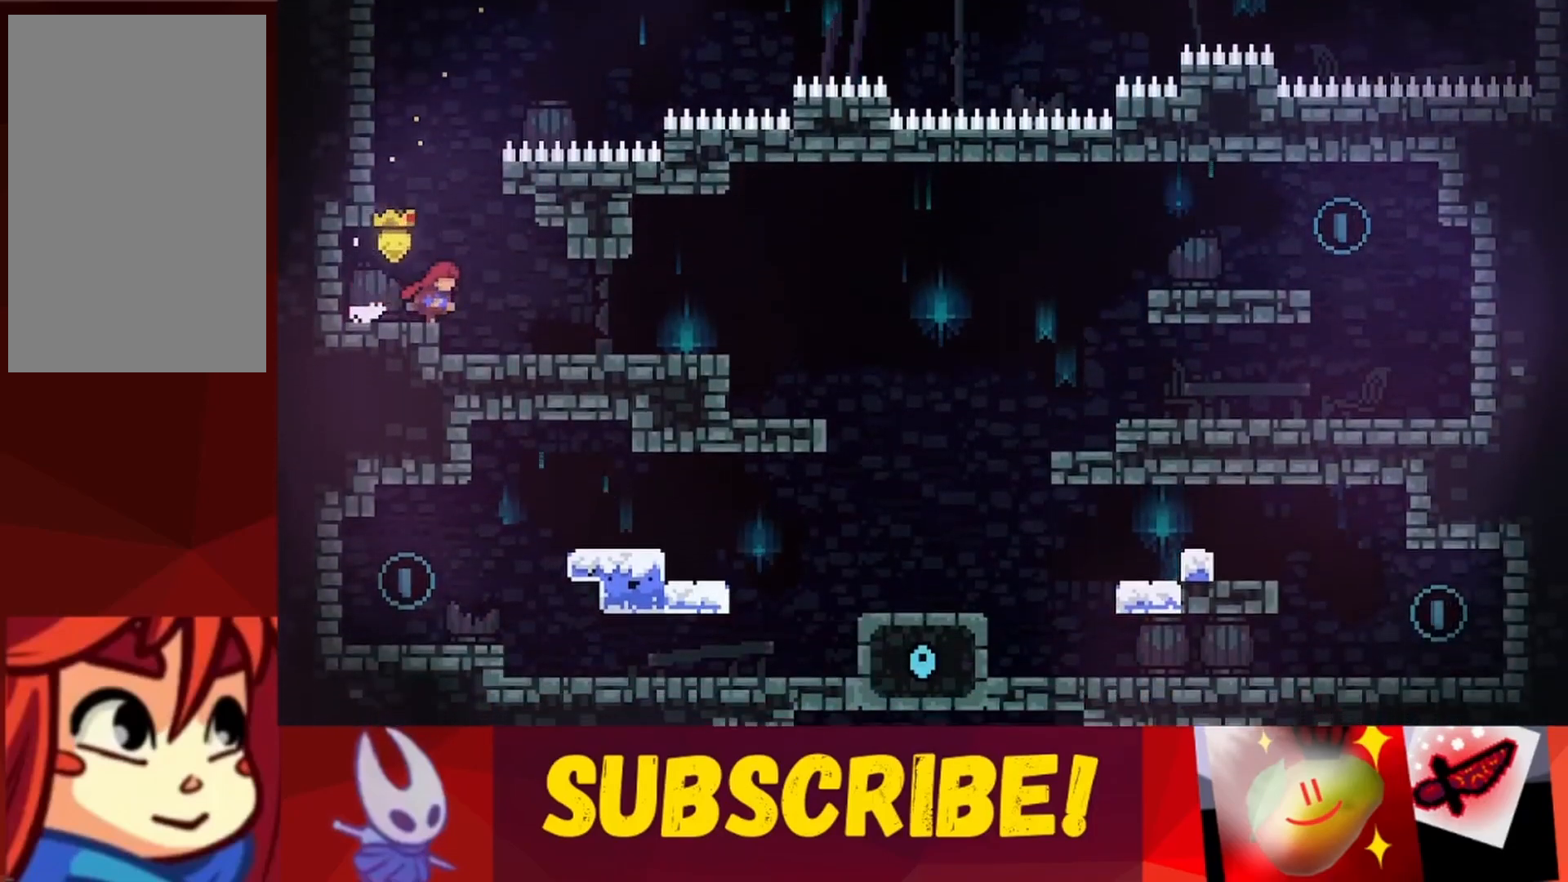
{"keys": ["right"], "events": []}
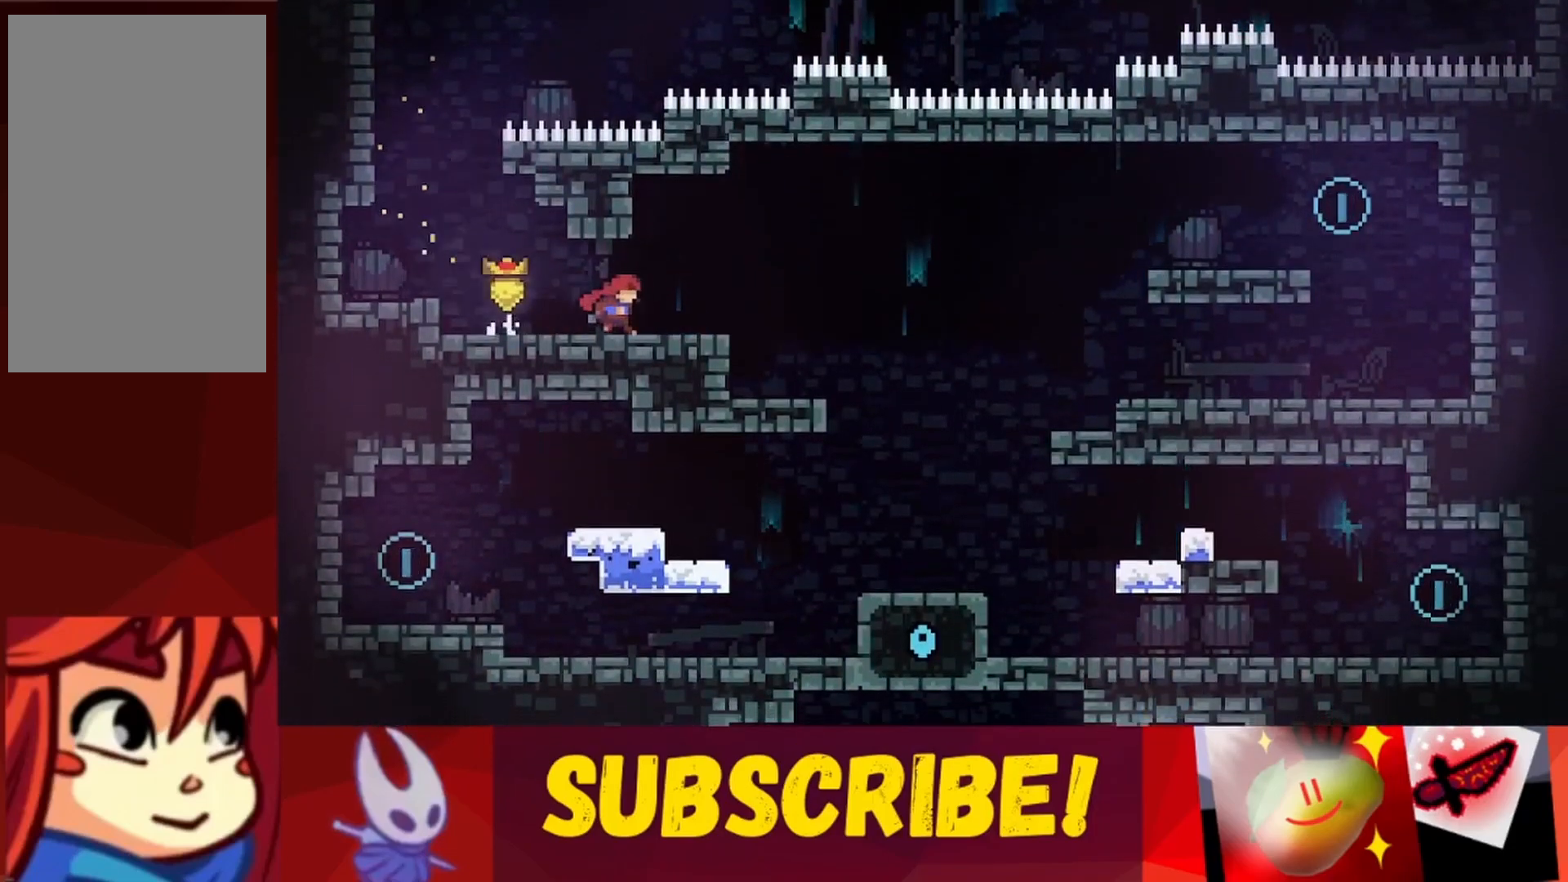
{"keys": [], "events": [[400, "right", "up"]]}
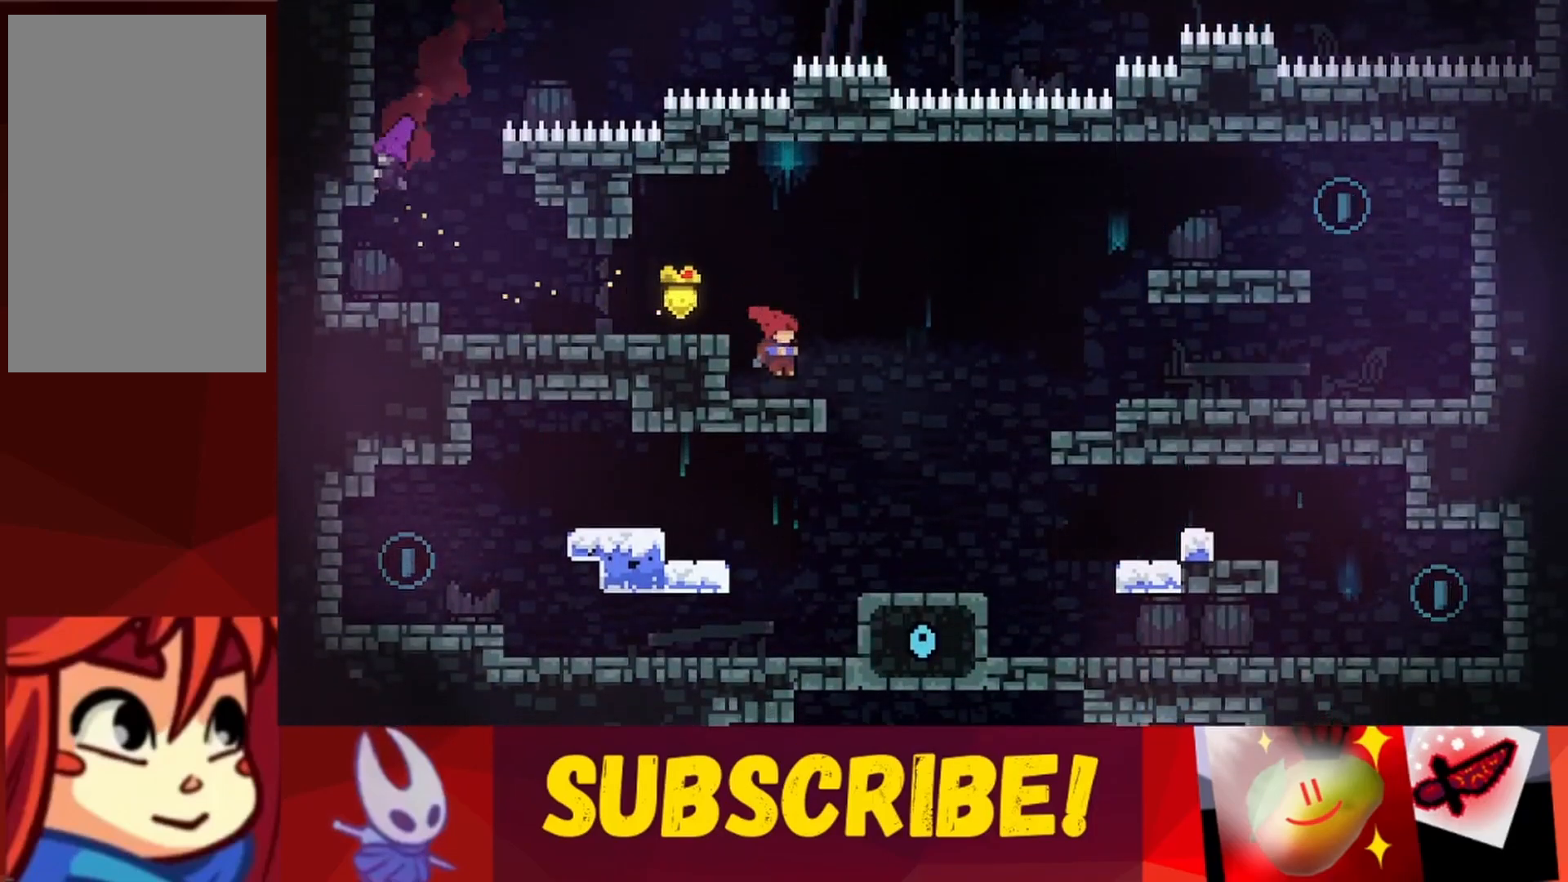
{"keys": ["jump", "right", "up"], "events": [[33, "right", "down"], [217, "jump", "down"], [367, "up", "down"]]}